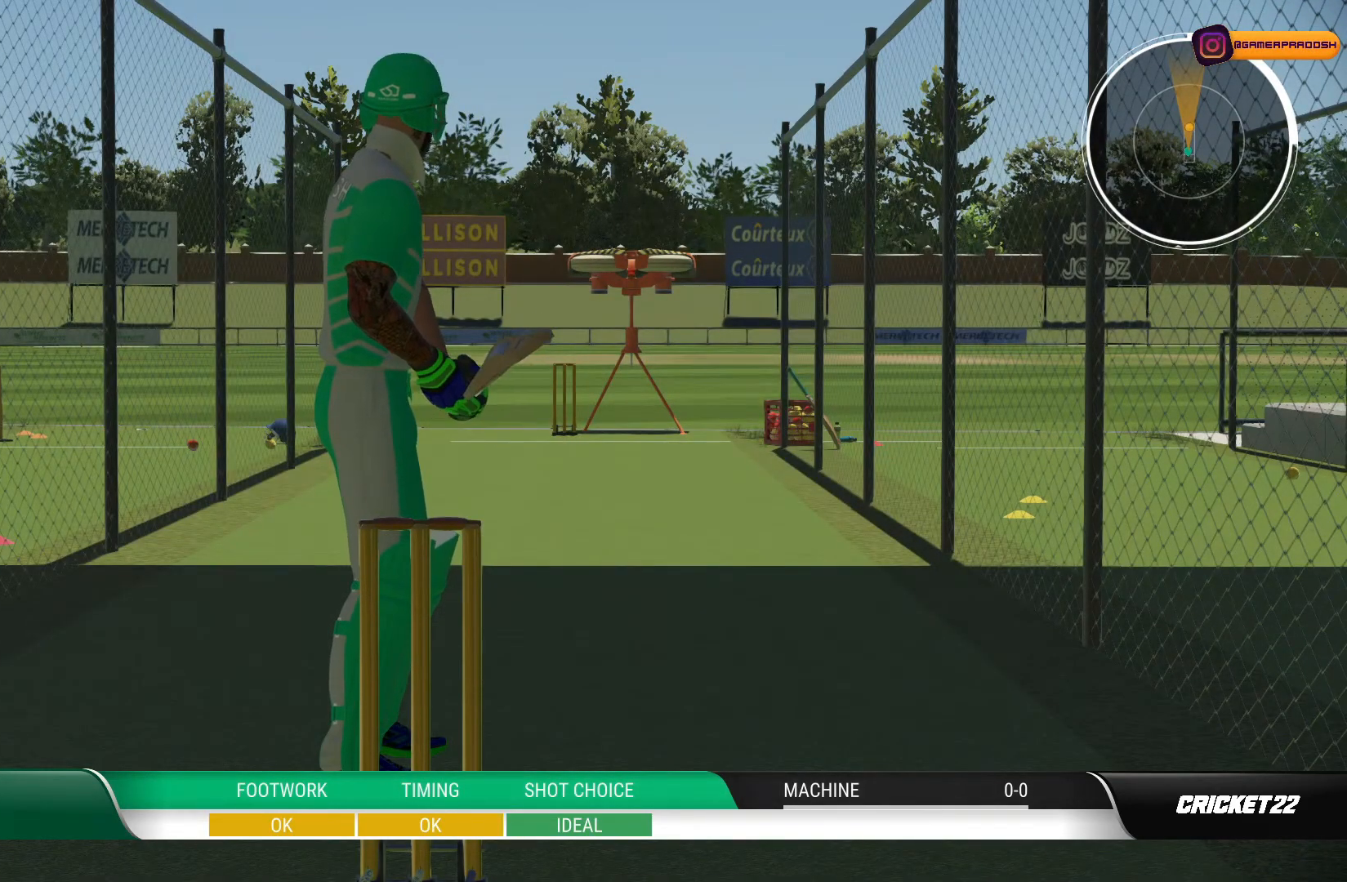
Gameplay with a controller (PlayStation layout); each line is a JSON object with the inputs held at the frame after it. "events" lists button and stick changes between this image and that frame as [ms after this image, input, new state], when the widget could be followed in between. Not read: L1 L3 R1 R2 R3.
{"buttons": [], "left_stick": "down", "right_stick": "center", "events": [[250, "left_stick", "down"], [300, "right_stick", "right"], [500, "right_stick", "center"]]}
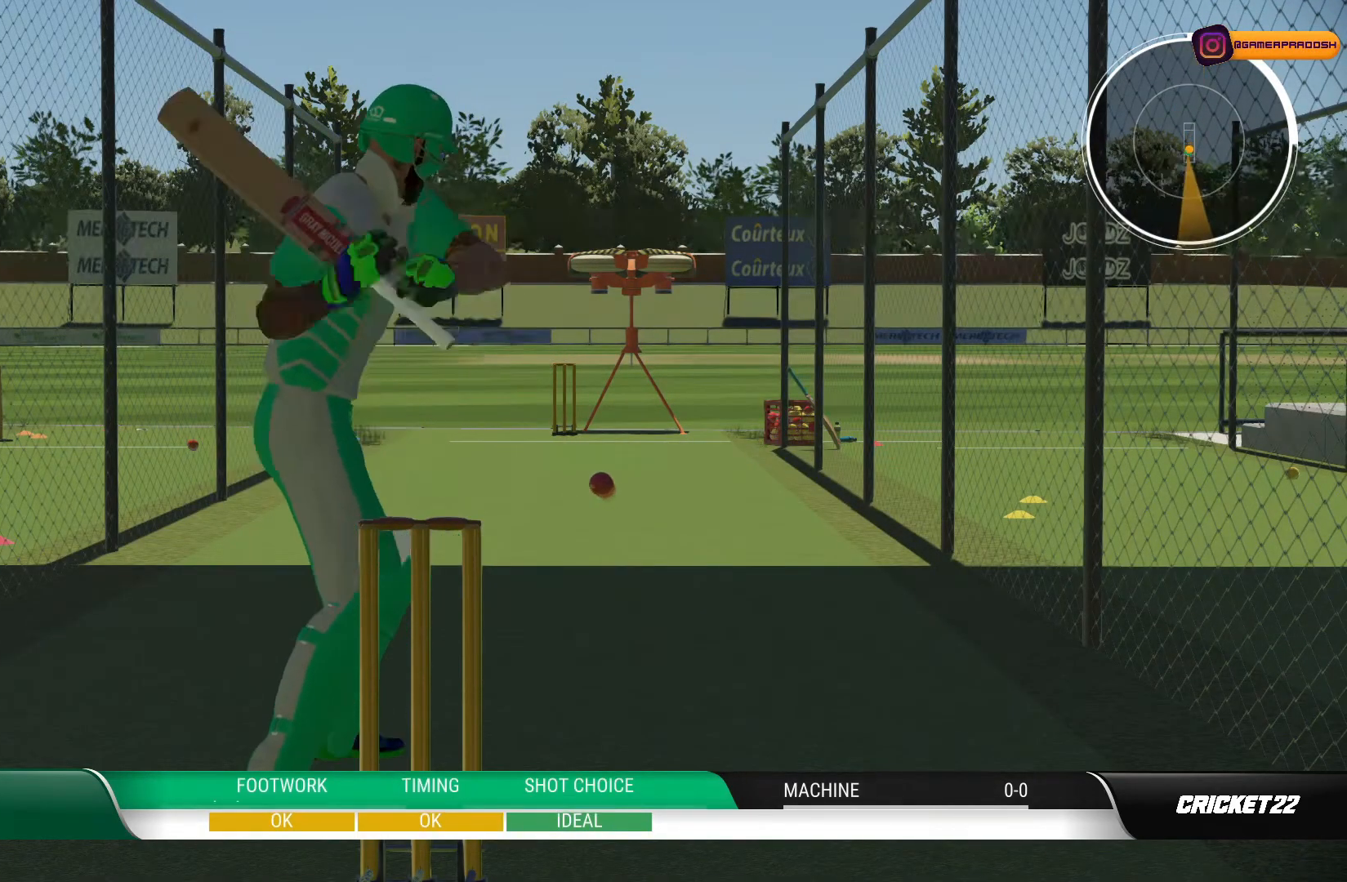
{"buttons": [], "left_stick": "down", "right_stick": "center", "events": []}
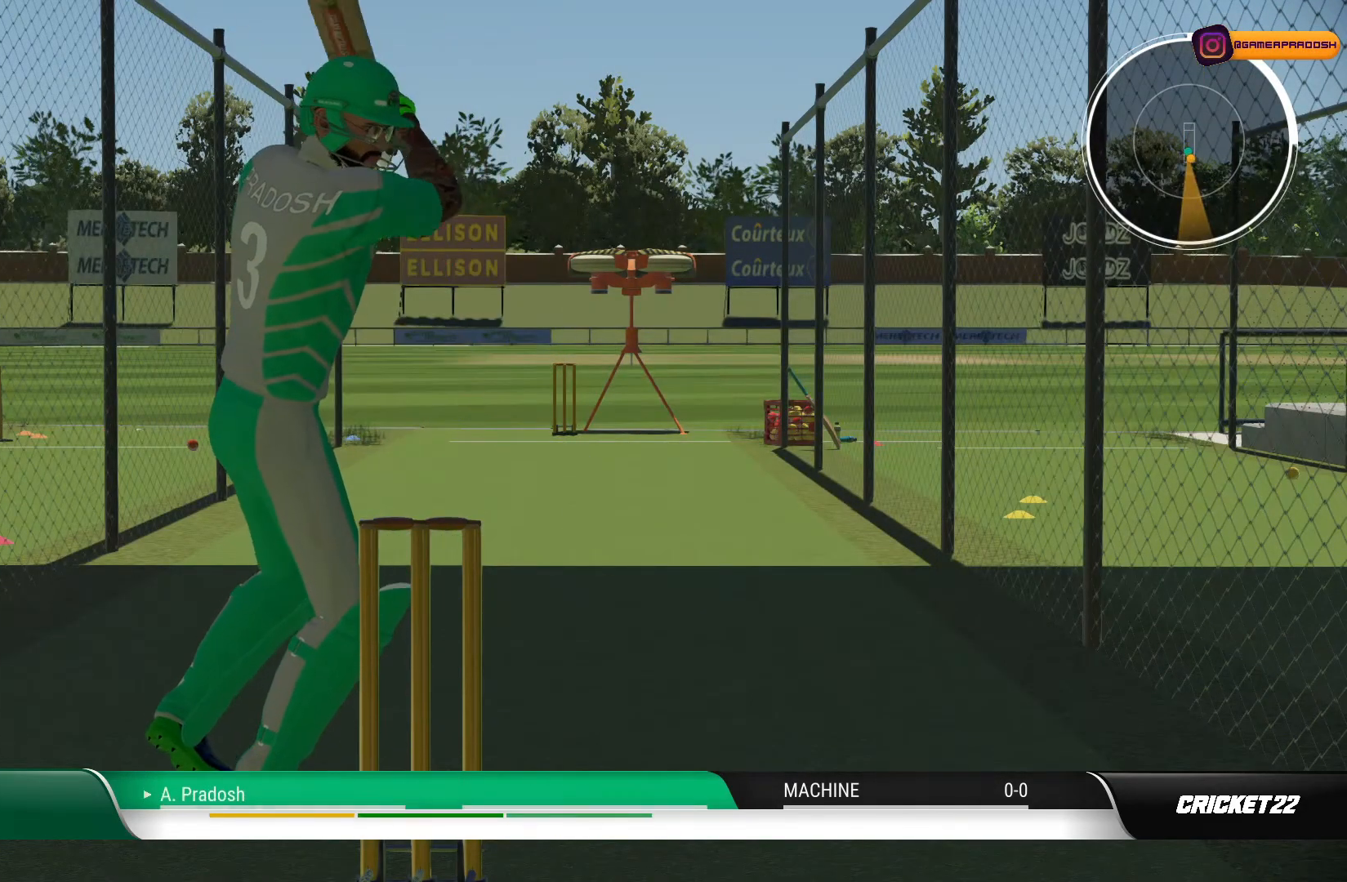
{"buttons": [], "left_stick": "center", "right_stick": "center", "events": [[167, "left_stick", "center"]]}
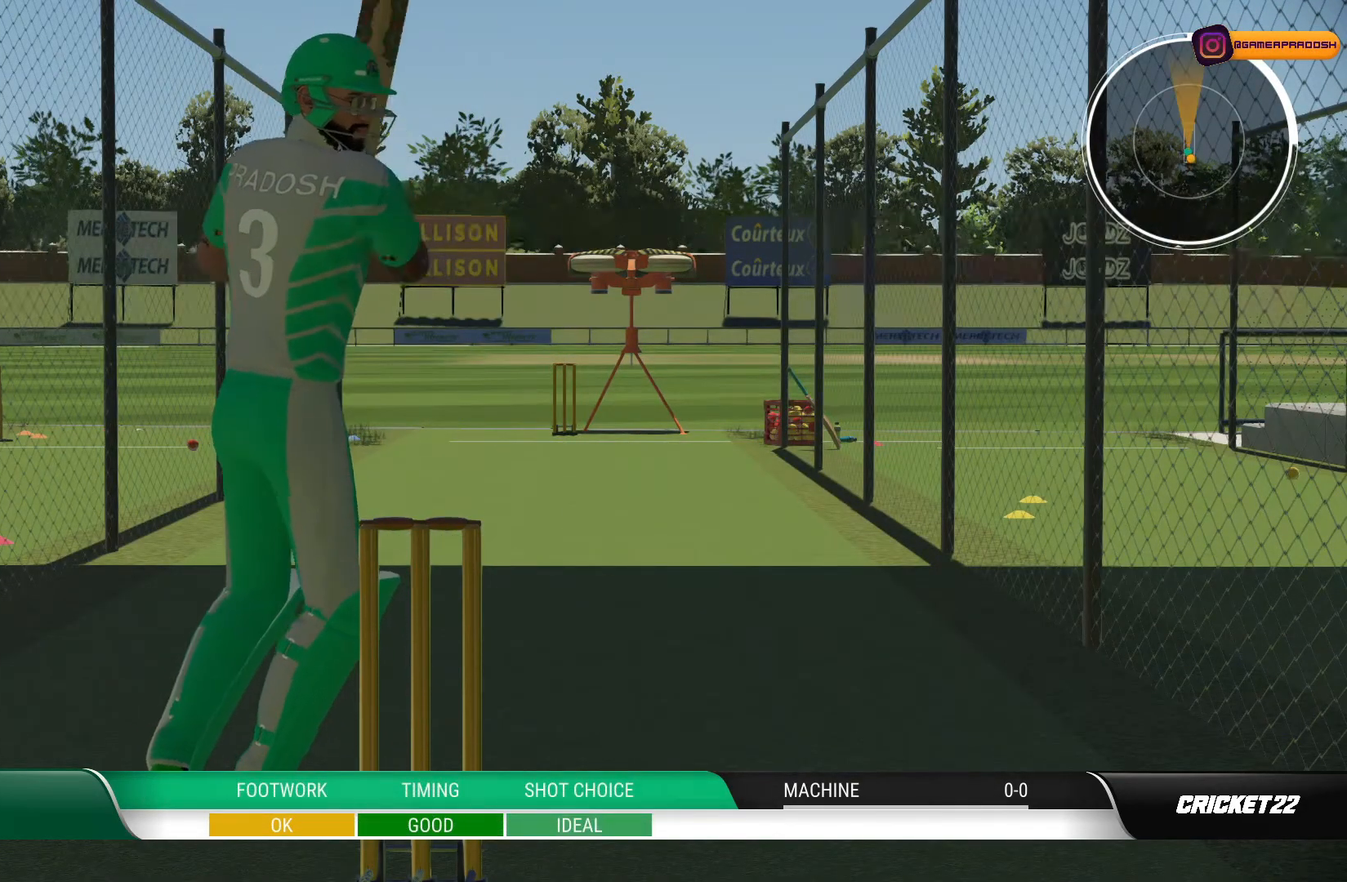
{"buttons": [], "left_stick": "center", "right_stick": "center", "events": []}
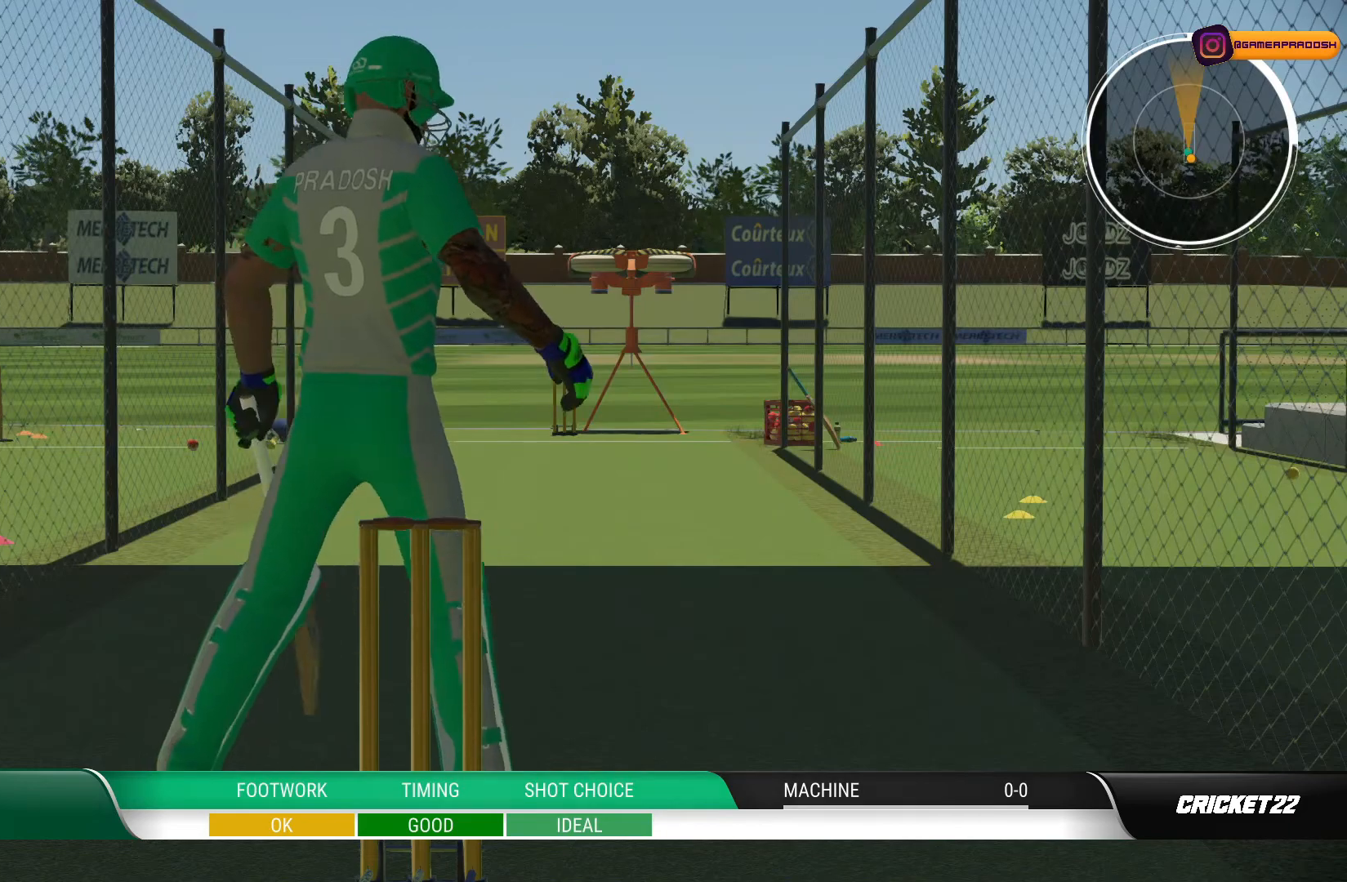
{"buttons": [], "left_stick": "center", "right_stick": "center", "events": []}
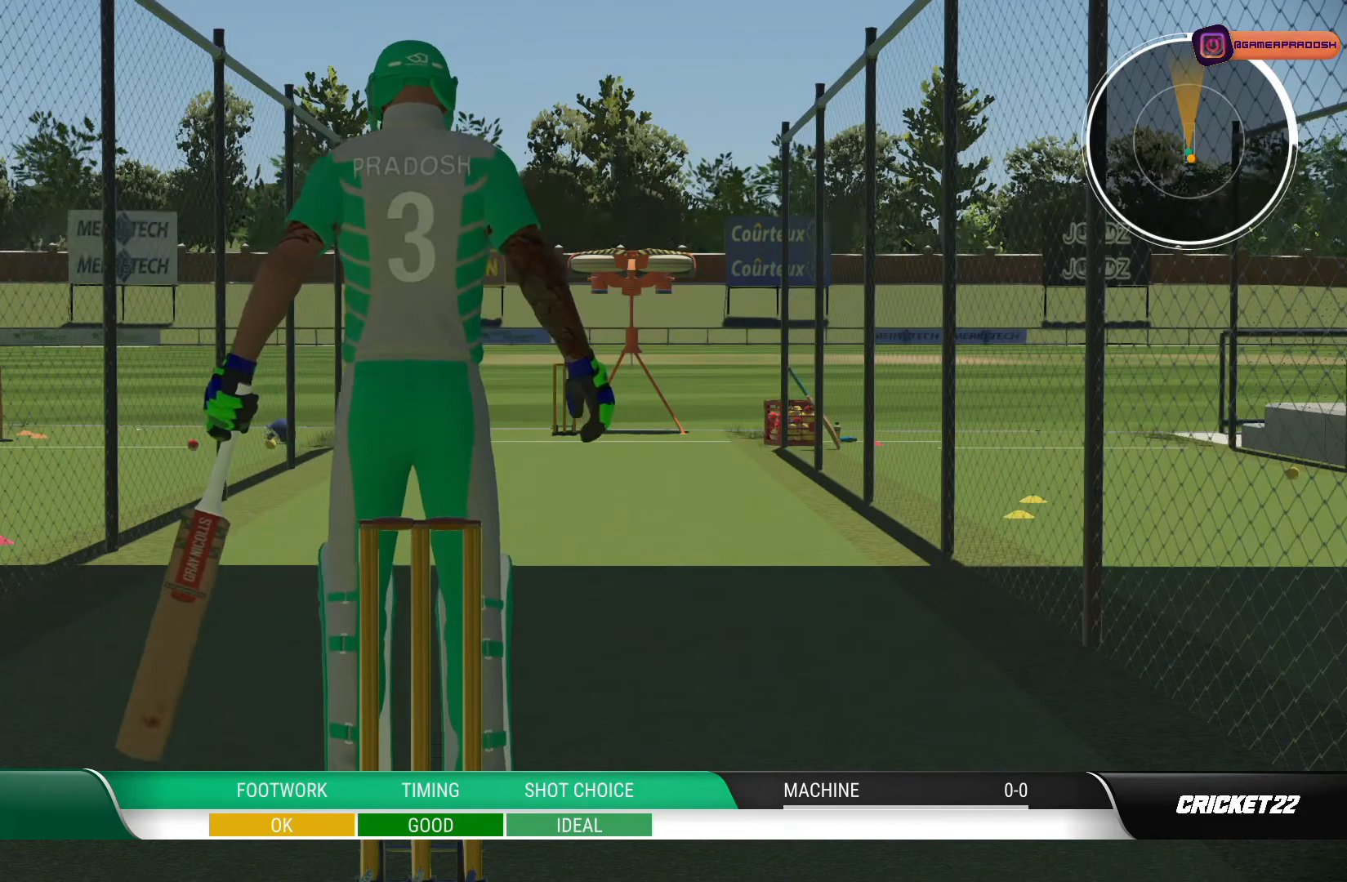
{"buttons": [], "left_stick": "center", "right_stick": "center", "events": []}
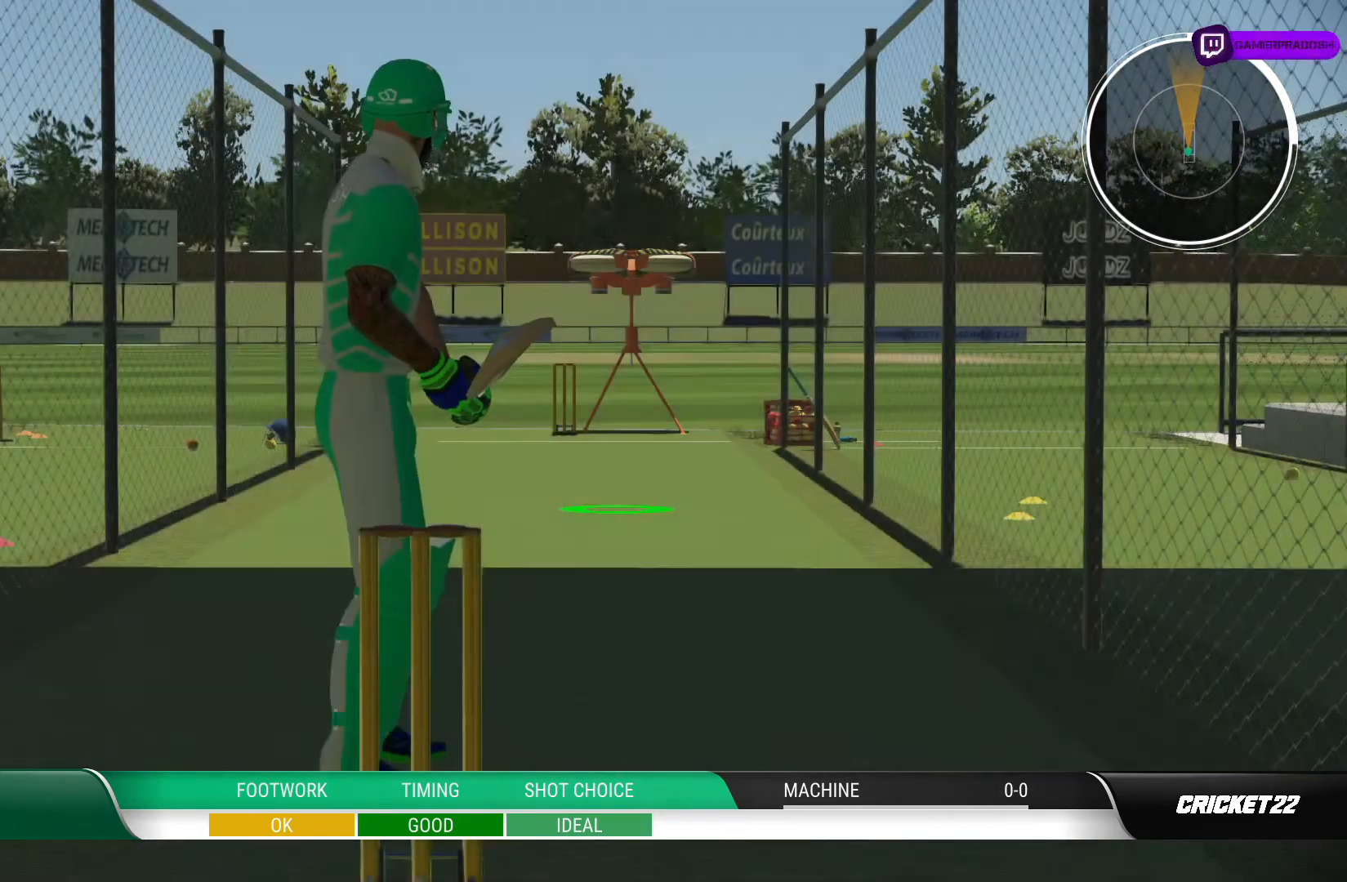
{"buttons": [], "left_stick": "center", "right_stick": "center", "events": []}
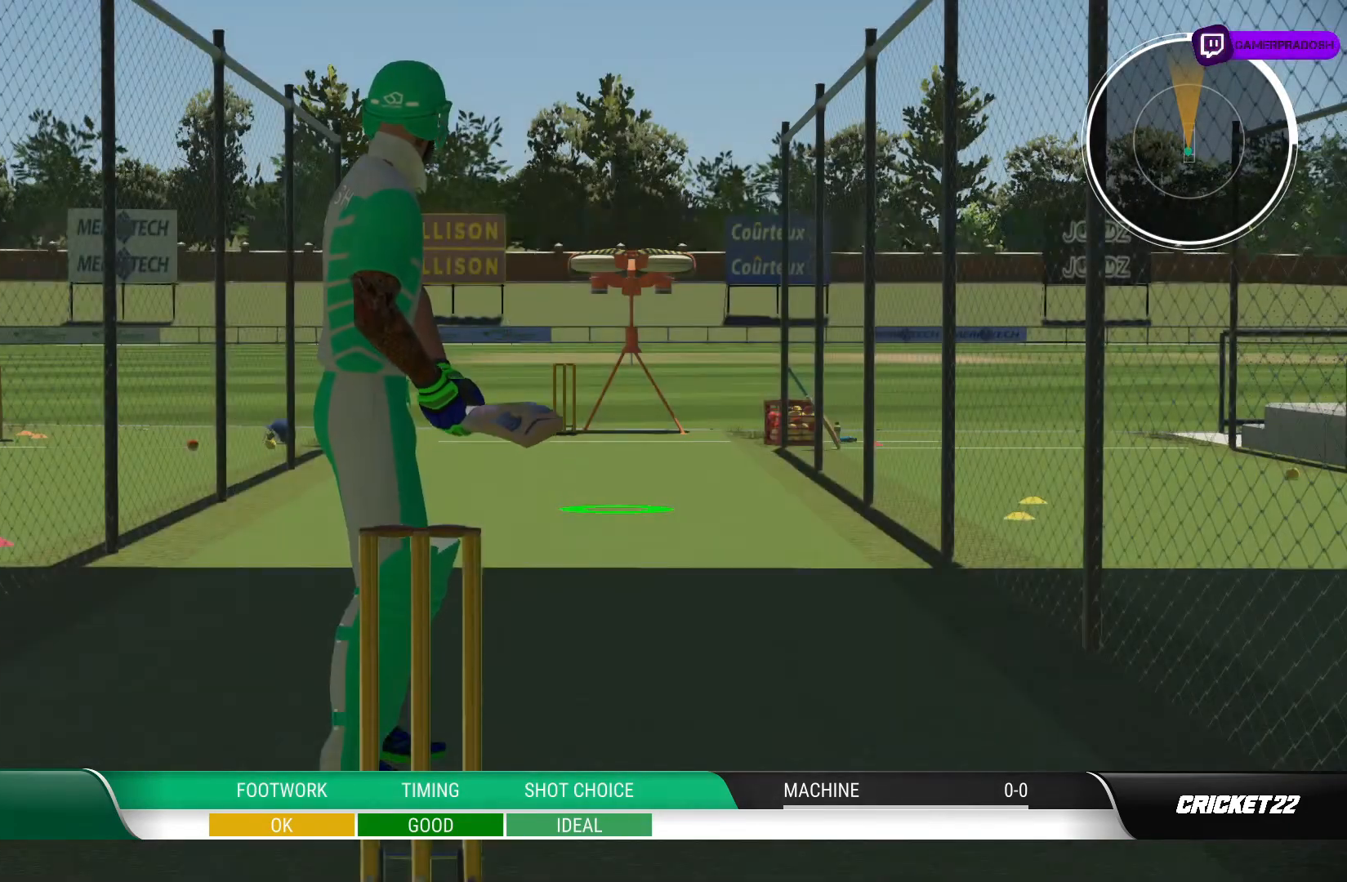
{"buttons": [], "left_stick": "center", "right_stick": "center", "events": []}
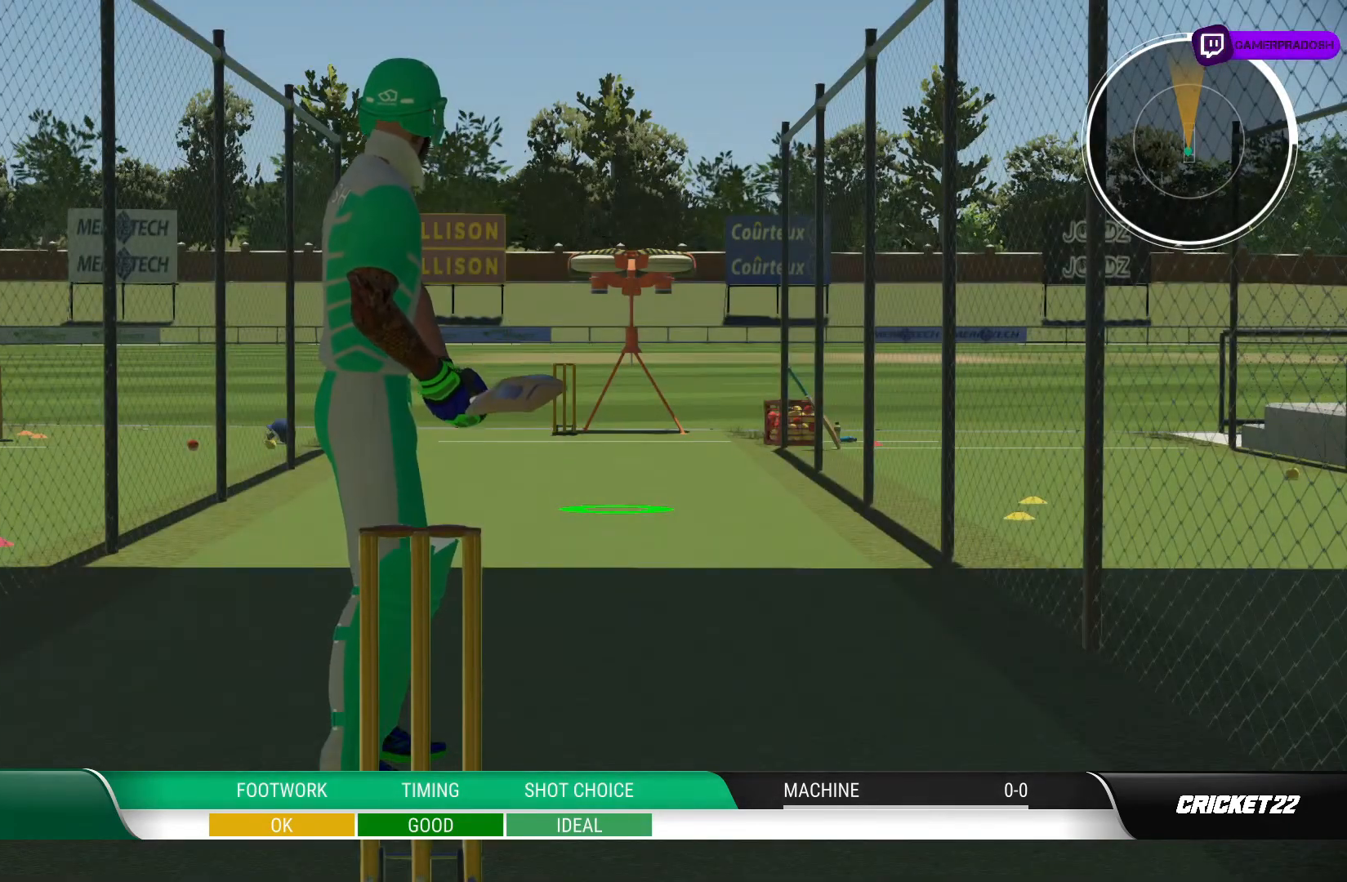
{"buttons": [], "left_stick": "center", "right_stick": "center", "events": []}
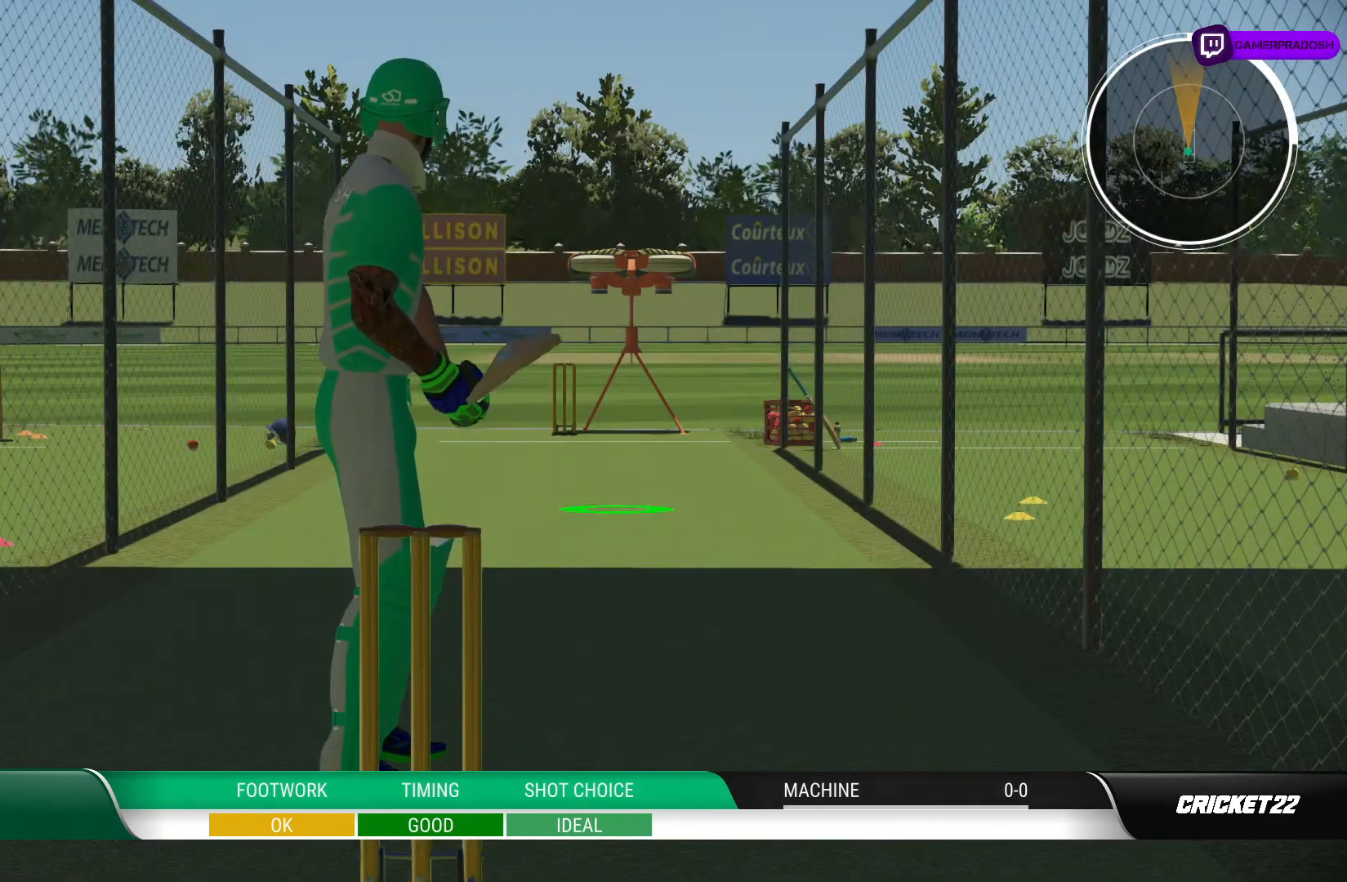
{"buttons": [], "left_stick": "center", "right_stick": "center", "events": []}
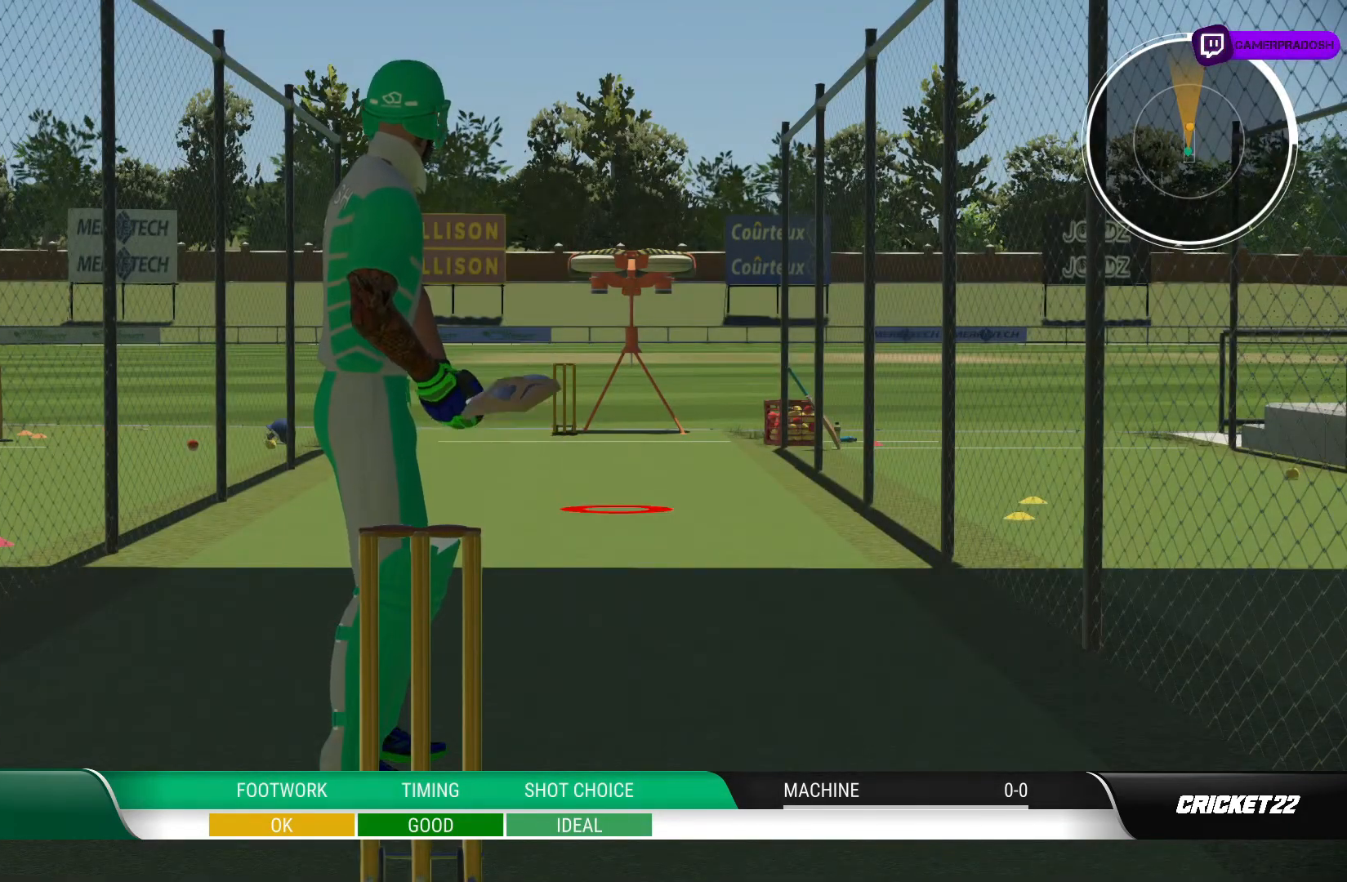
{"buttons": [], "left_stick": "center", "right_stick": "center", "events": []}
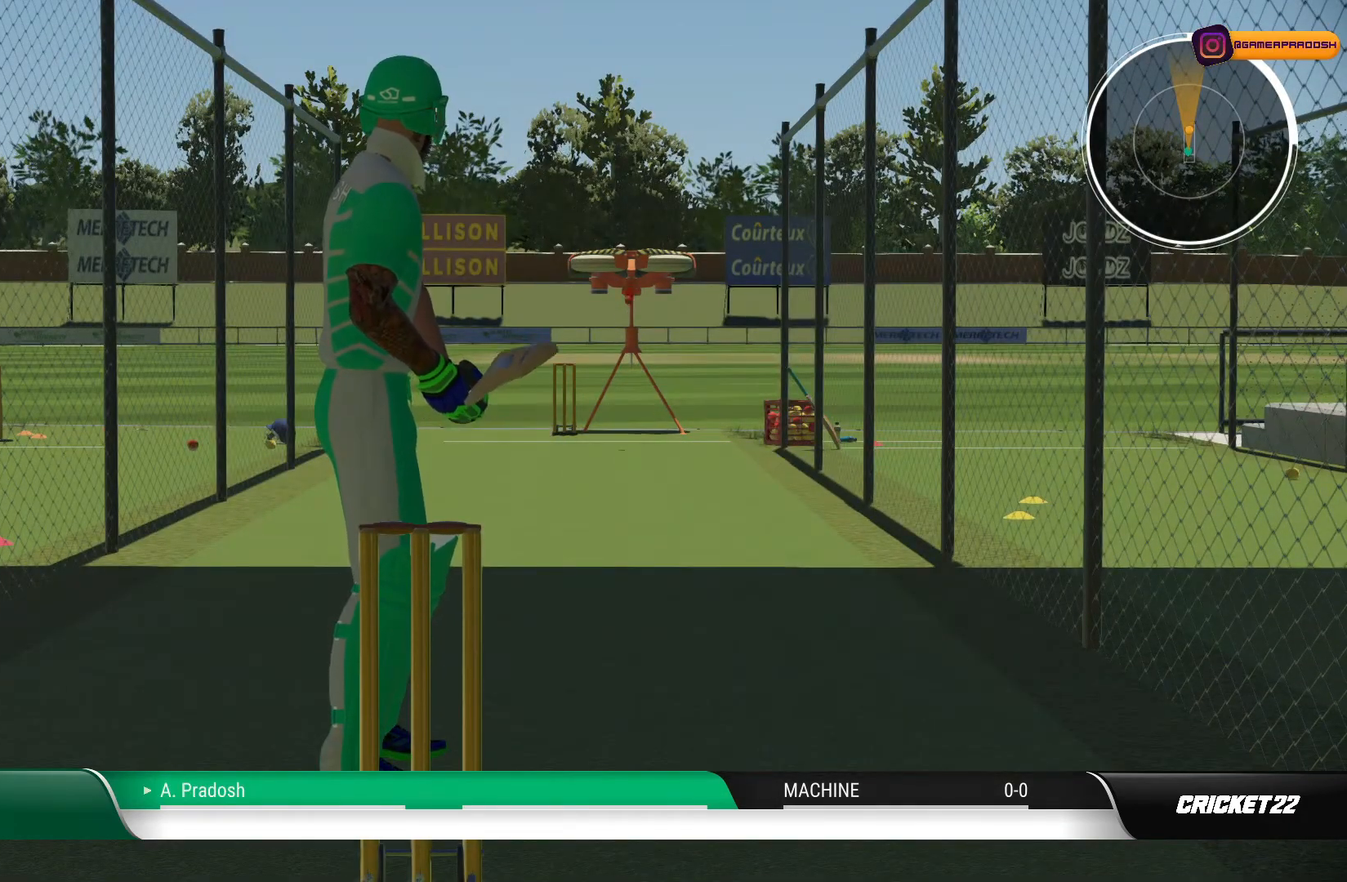
{"buttons": [], "left_stick": "down", "right_stick": "center", "events": [[167, "left_stick", "down"], [233, "right_stick", "up"], [383, "right_stick", "center"]]}
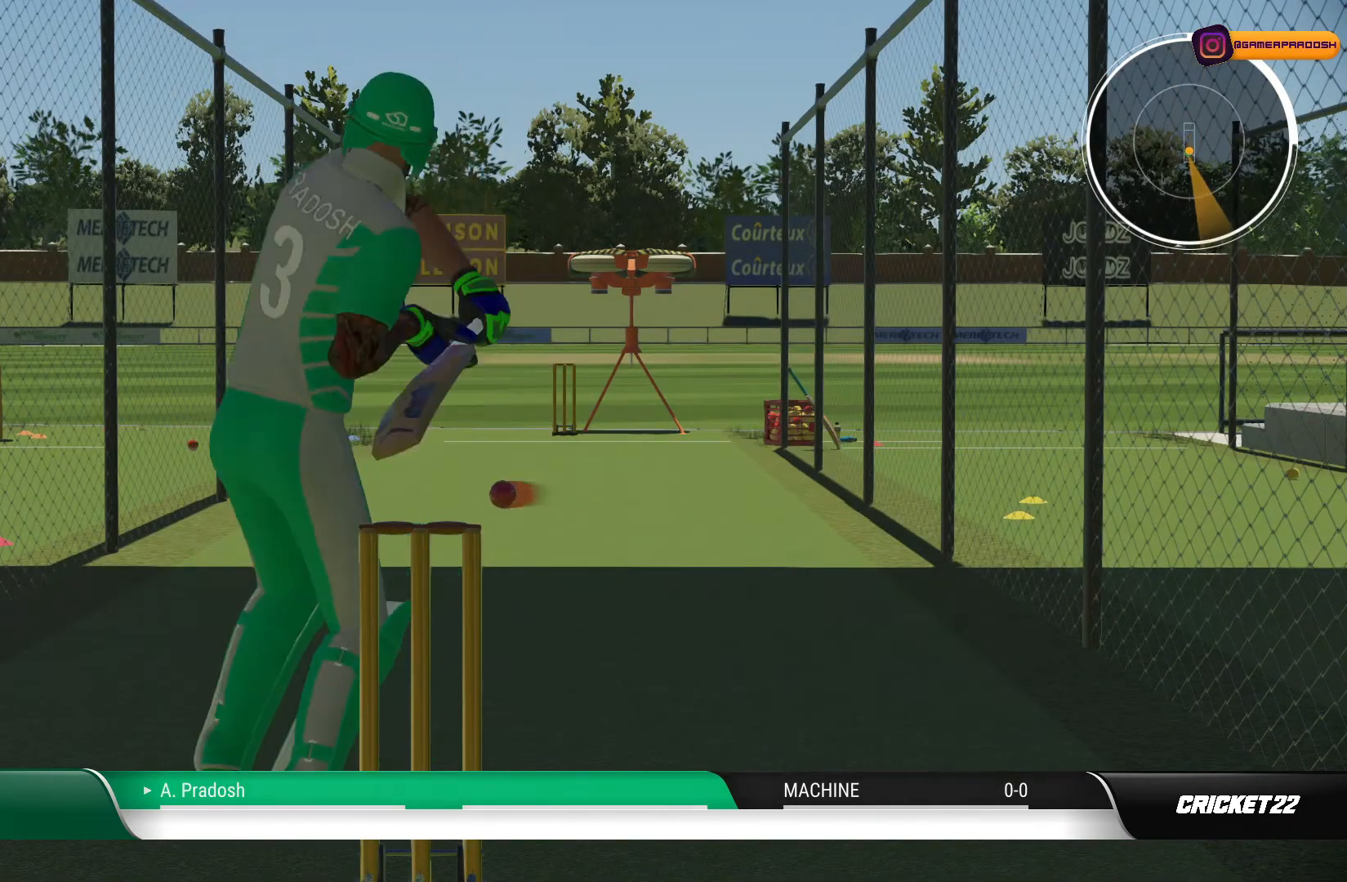
{"buttons": [], "left_stick": "down", "right_stick": "center", "events": []}
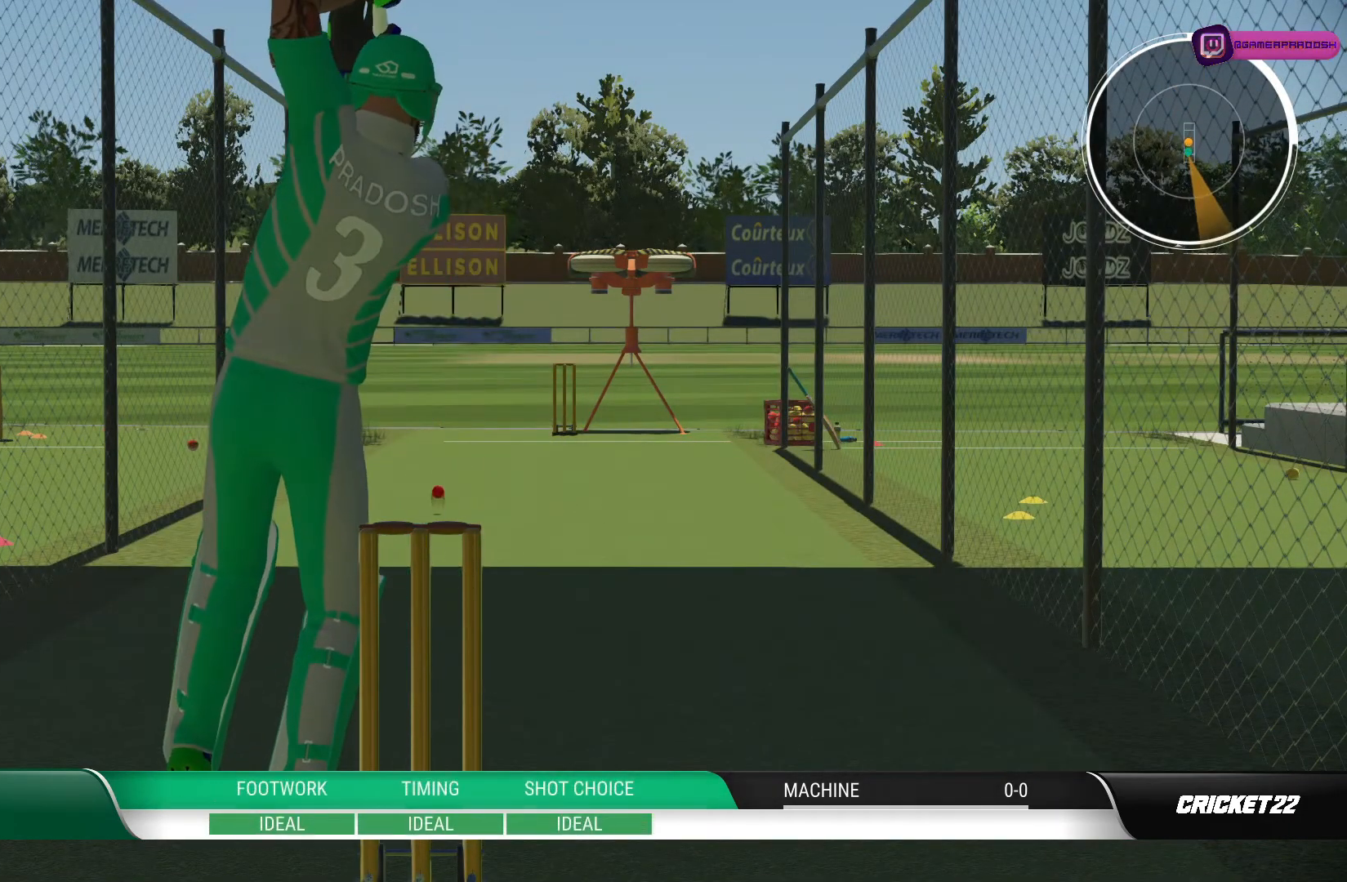
{"buttons": [], "left_stick": "center", "right_stick": "center", "events": [[367, "left_stick", "center"]]}
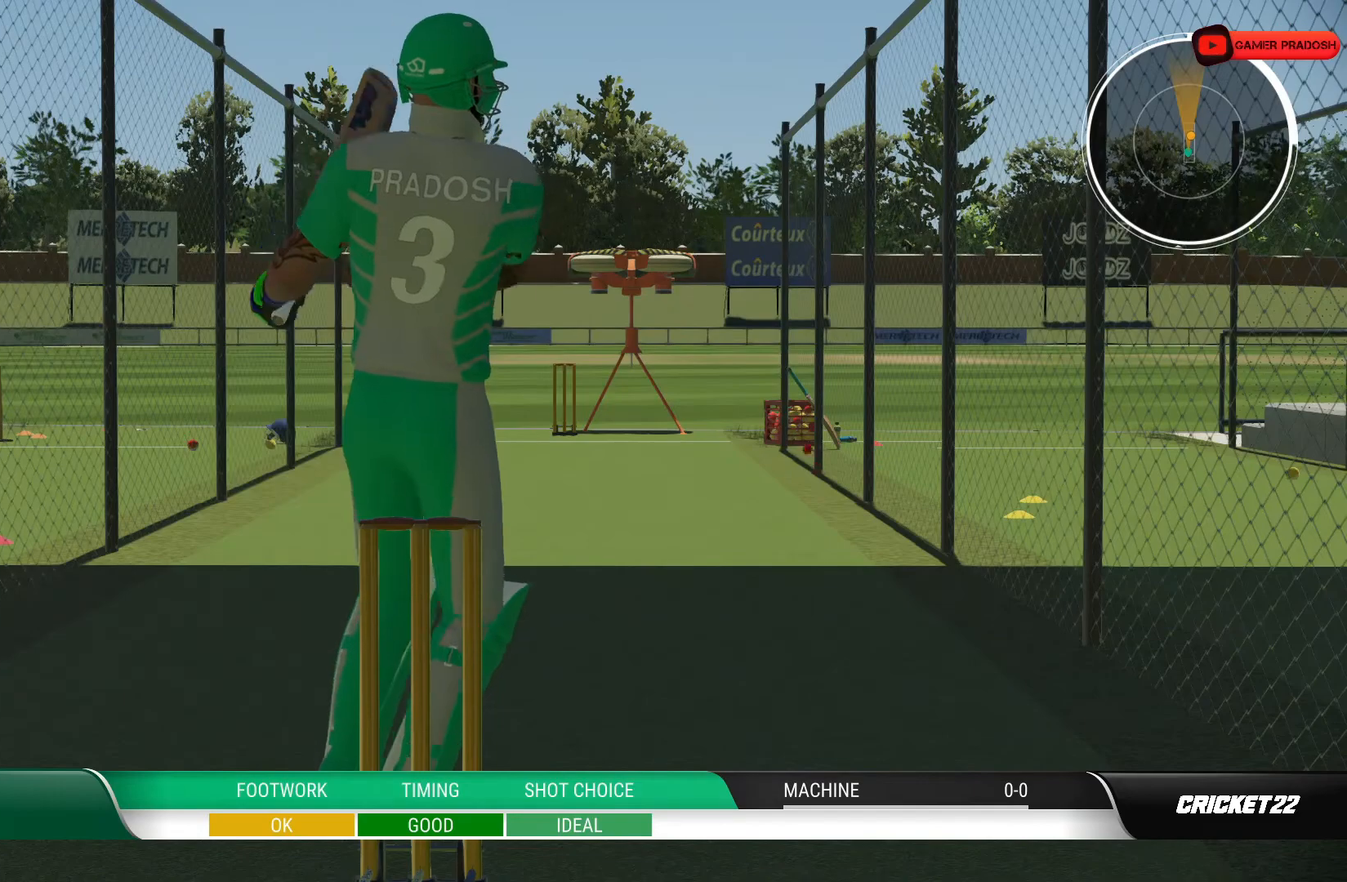
{"buttons": [], "left_stick": "center", "right_stick": "center", "events": []}
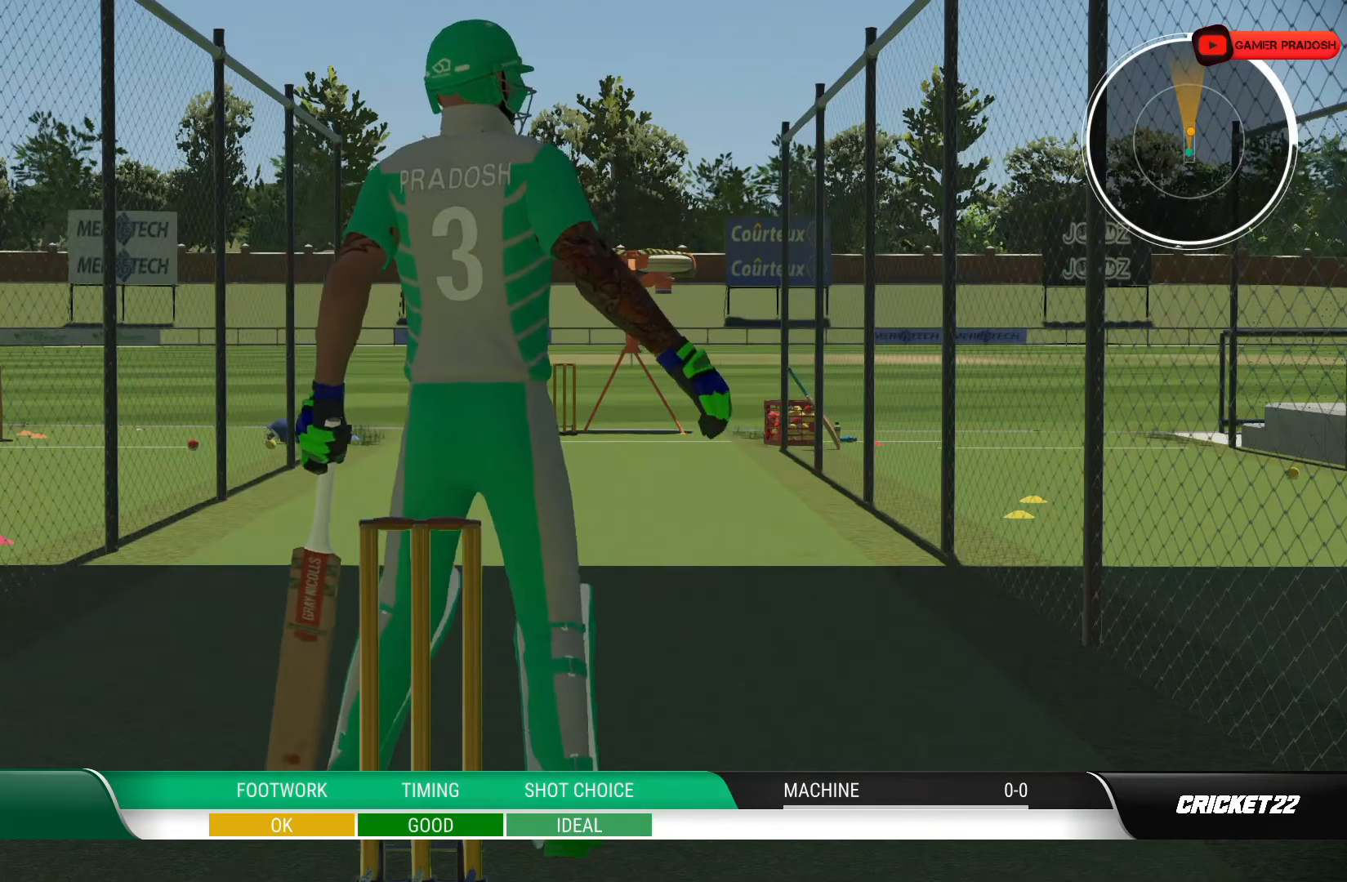
{"buttons": [], "left_stick": "center", "right_stick": "center", "events": []}
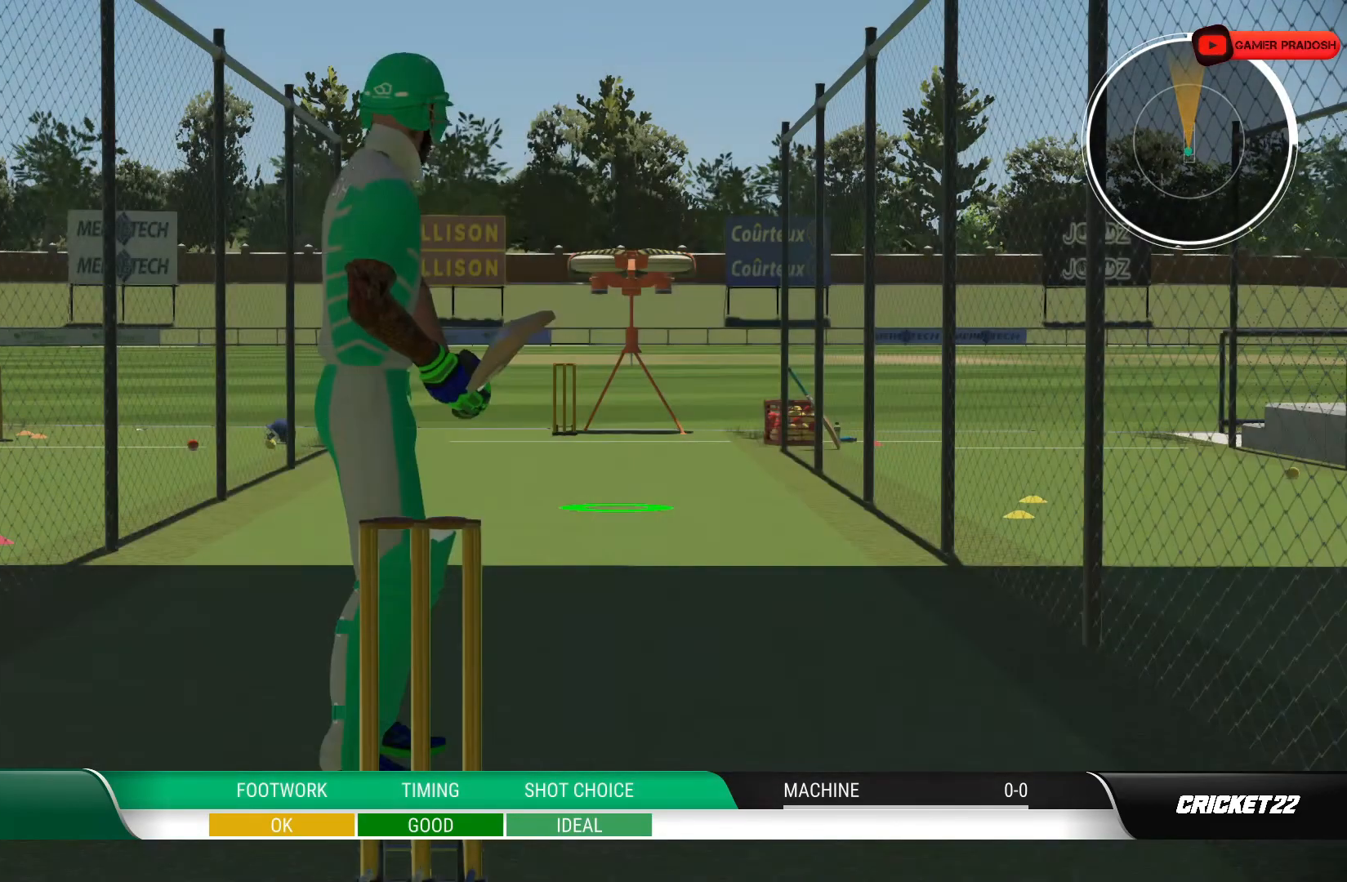
{"buttons": [], "left_stick": "center", "right_stick": "center", "events": []}
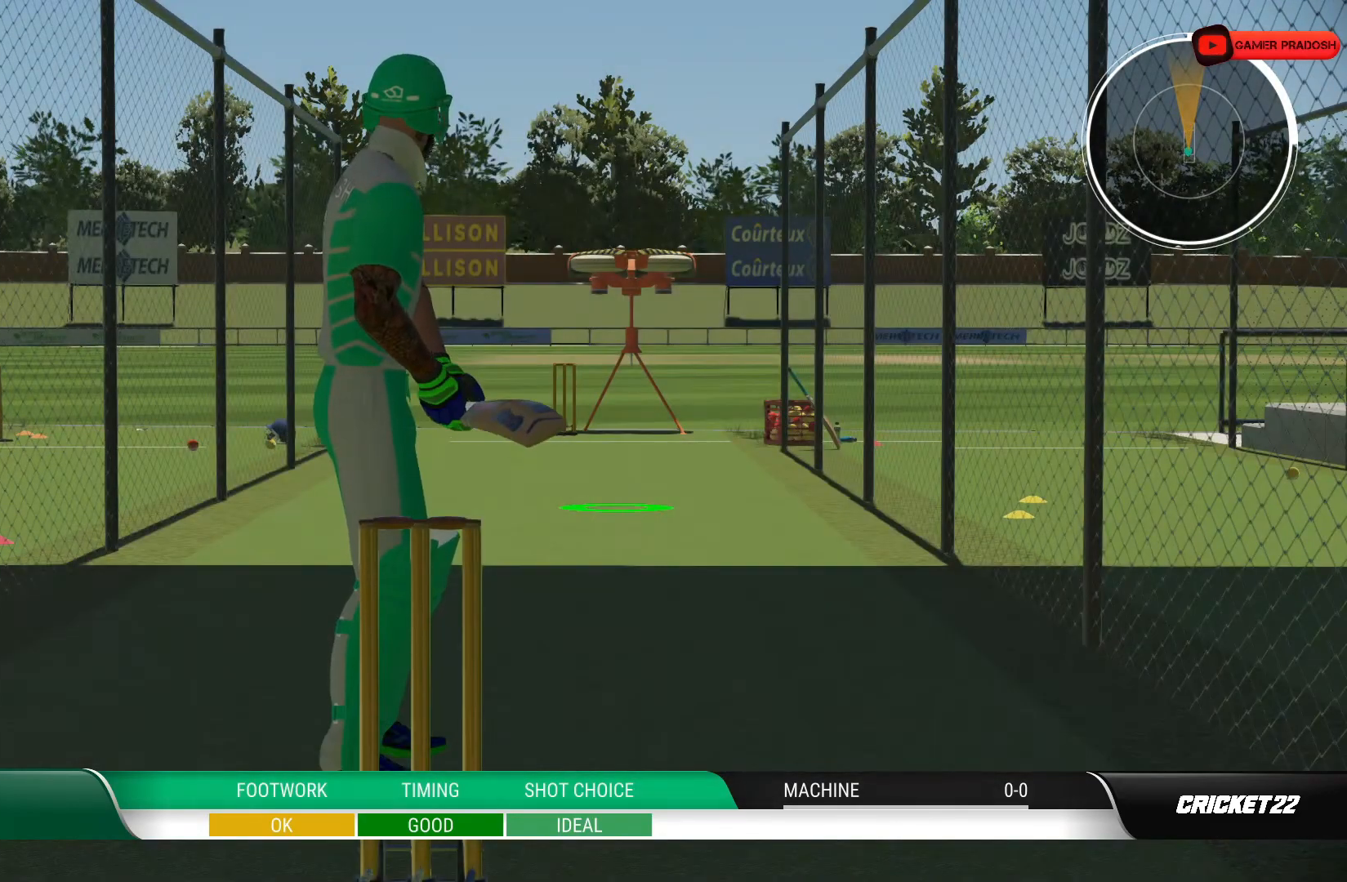
{"buttons": [], "left_stick": "center", "right_stick": "center", "events": []}
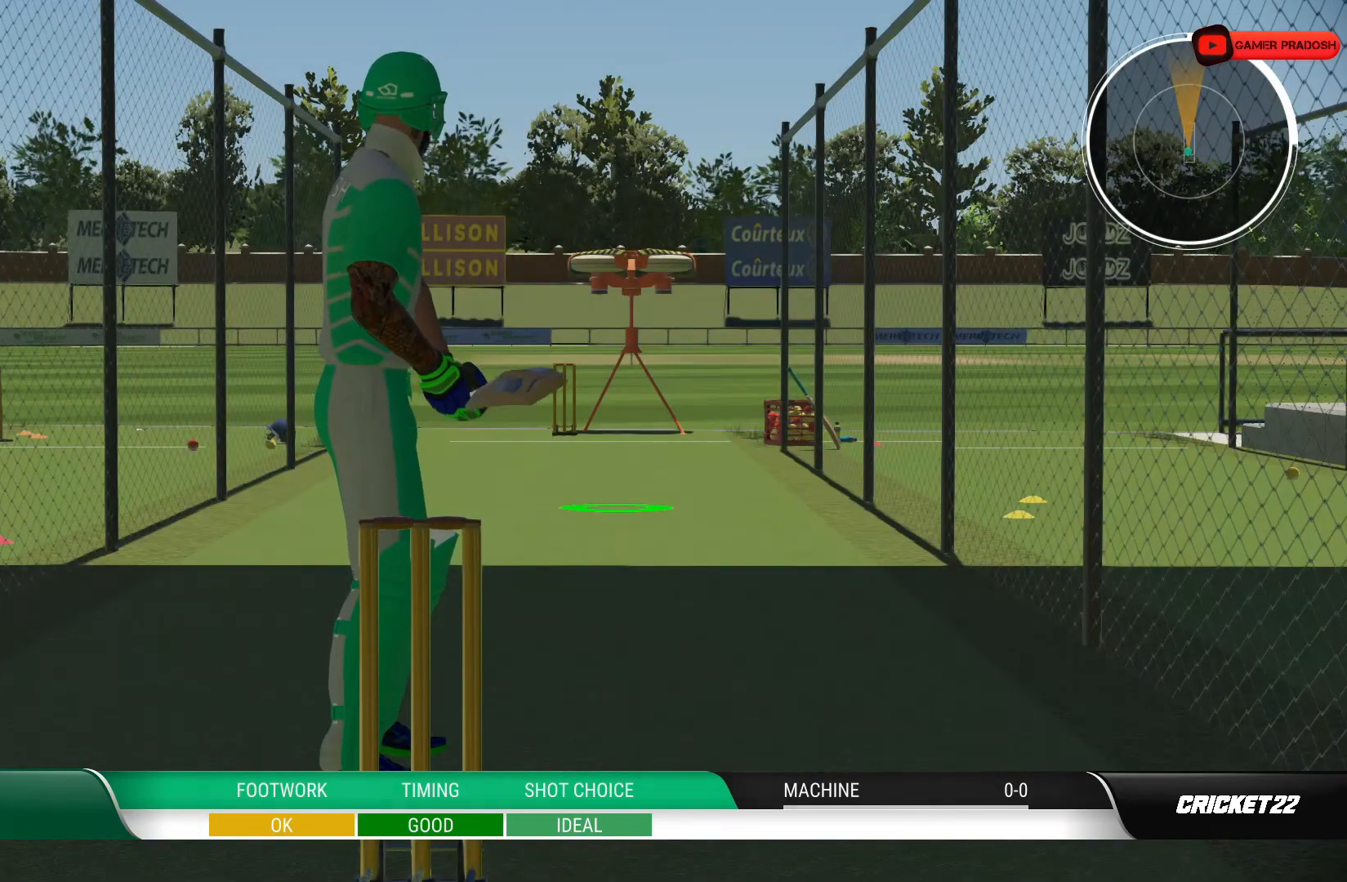
{"buttons": [], "left_stick": "center", "right_stick": "center", "events": []}
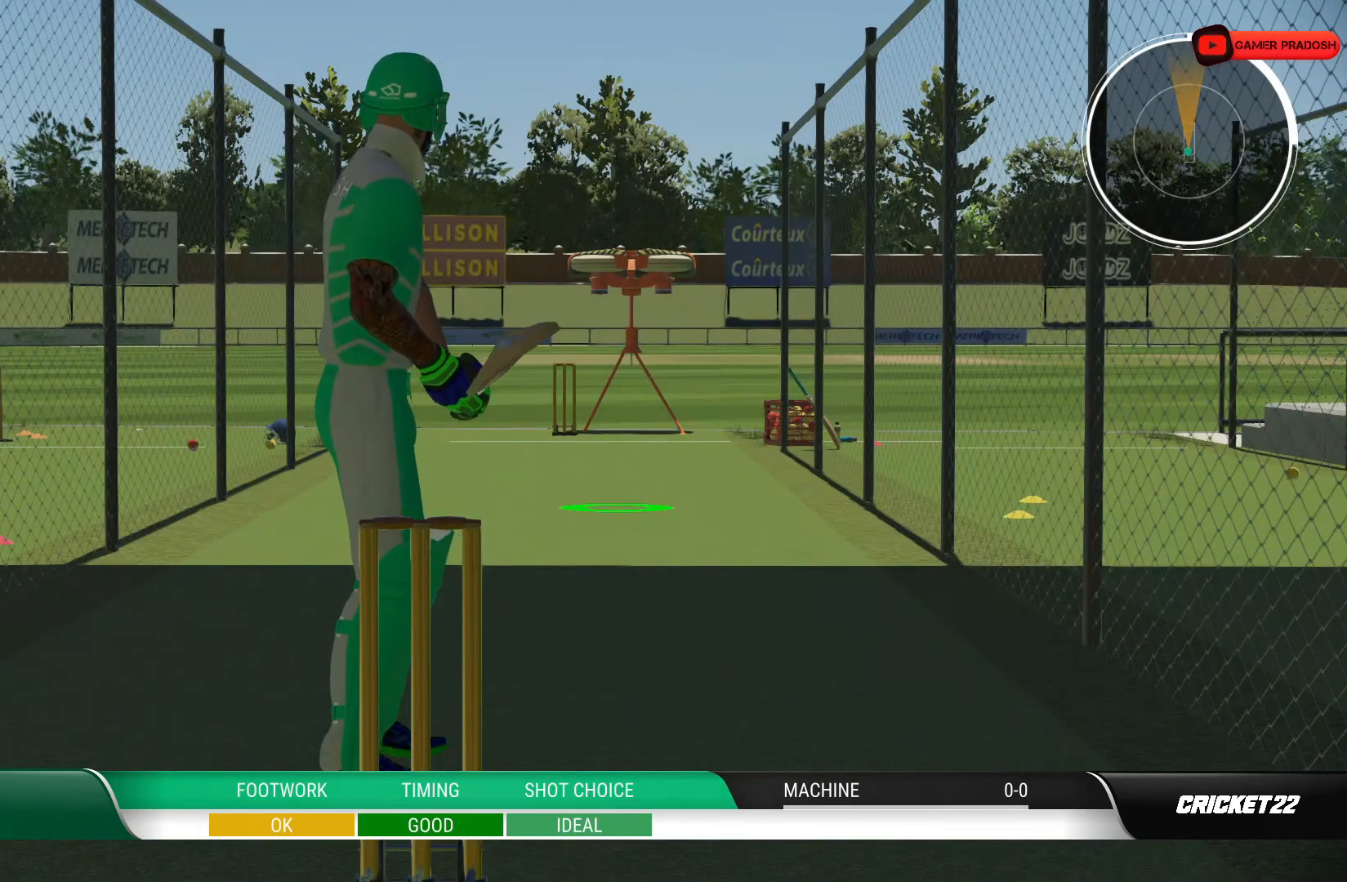
{"buttons": [], "left_stick": "center", "right_stick": "center", "events": []}
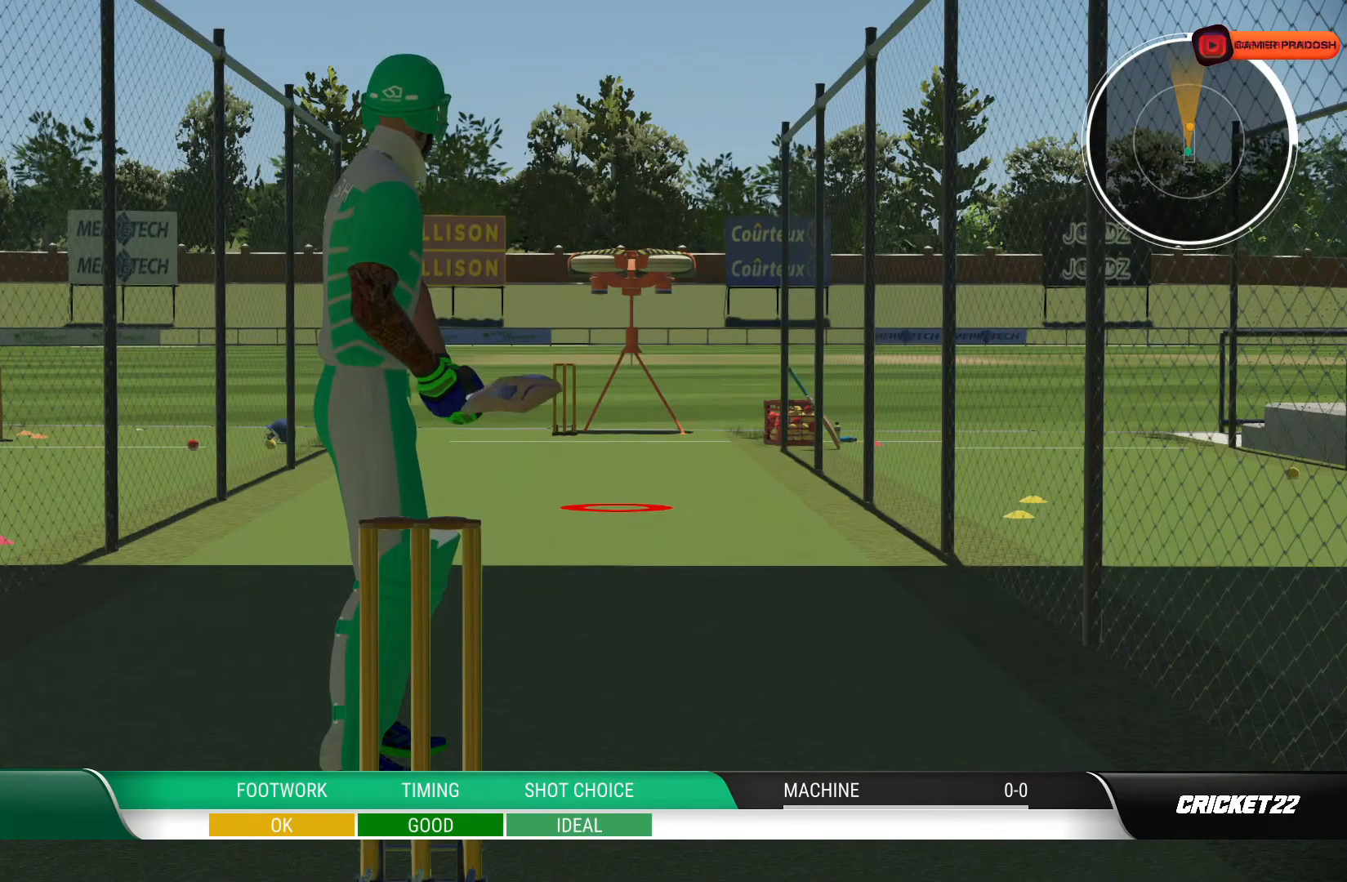
{"buttons": [], "left_stick": "down", "right_stick": "center", "events": [[500, "left_stick", "down"]]}
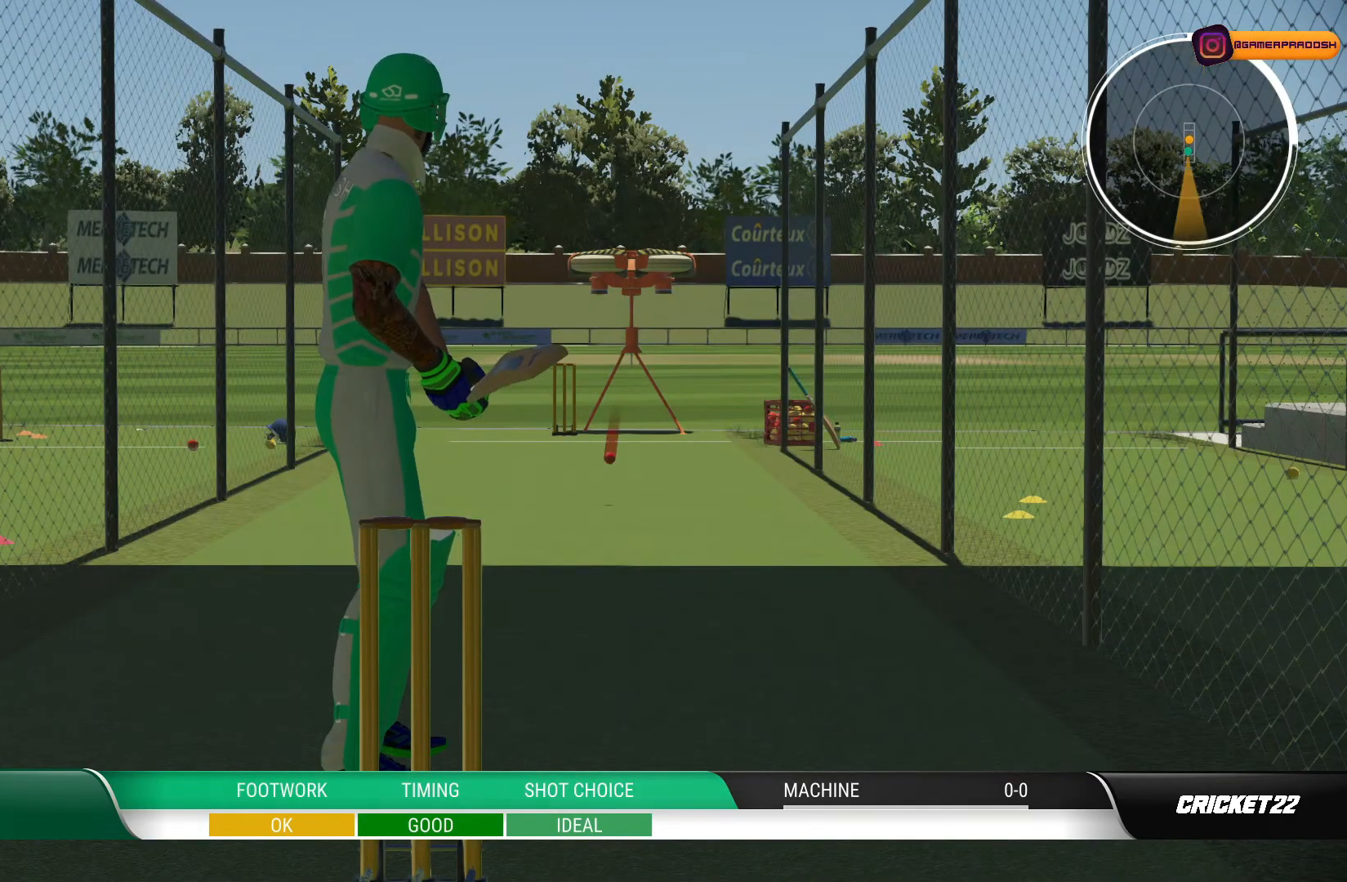
{"buttons": [], "left_stick": "down", "right_stick": "center", "events": [[50, "right_stick", "up"], [200, "right_stick", "center"]]}
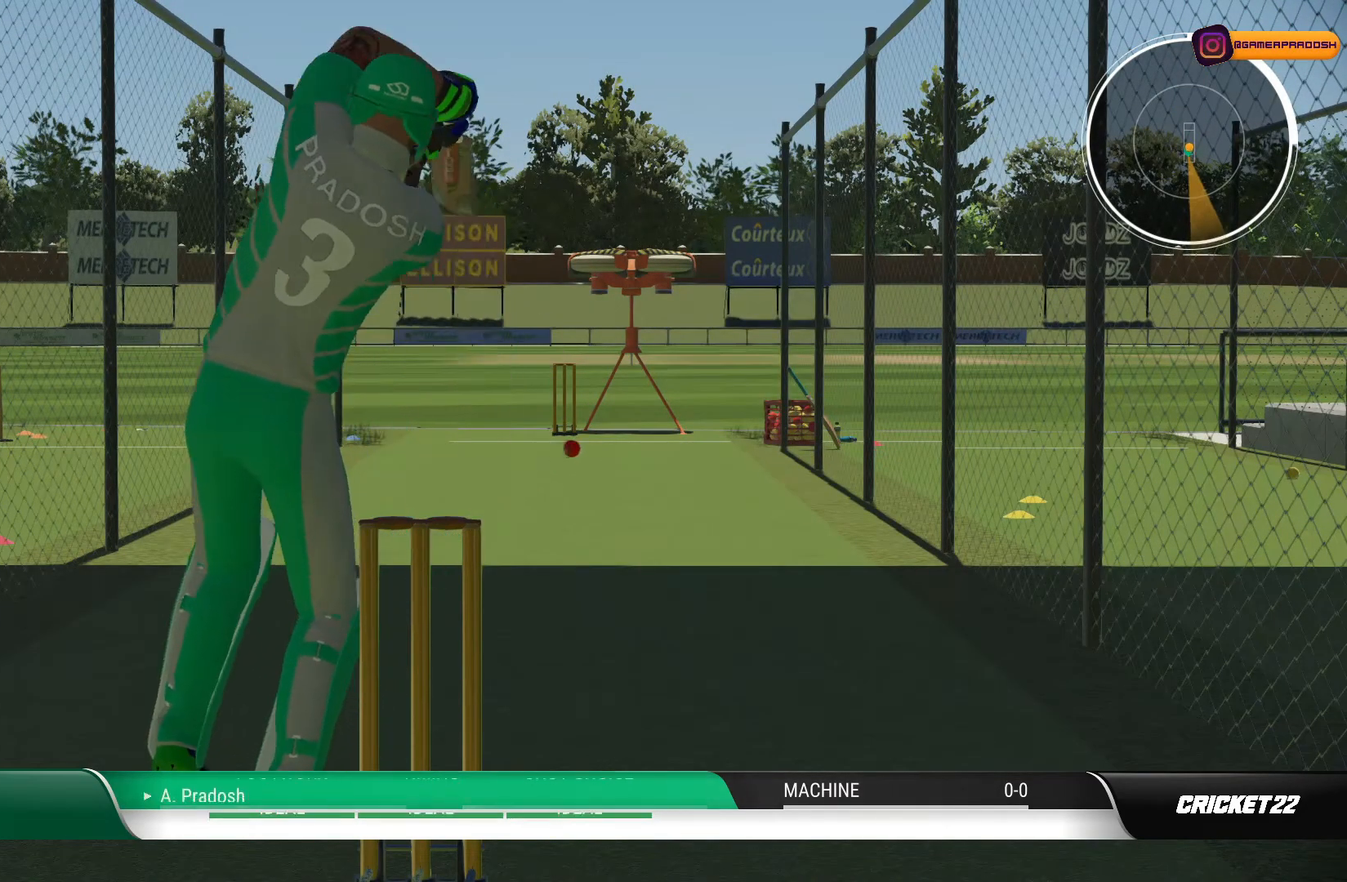
{"buttons": [], "left_stick": "down", "right_stick": "center", "events": []}
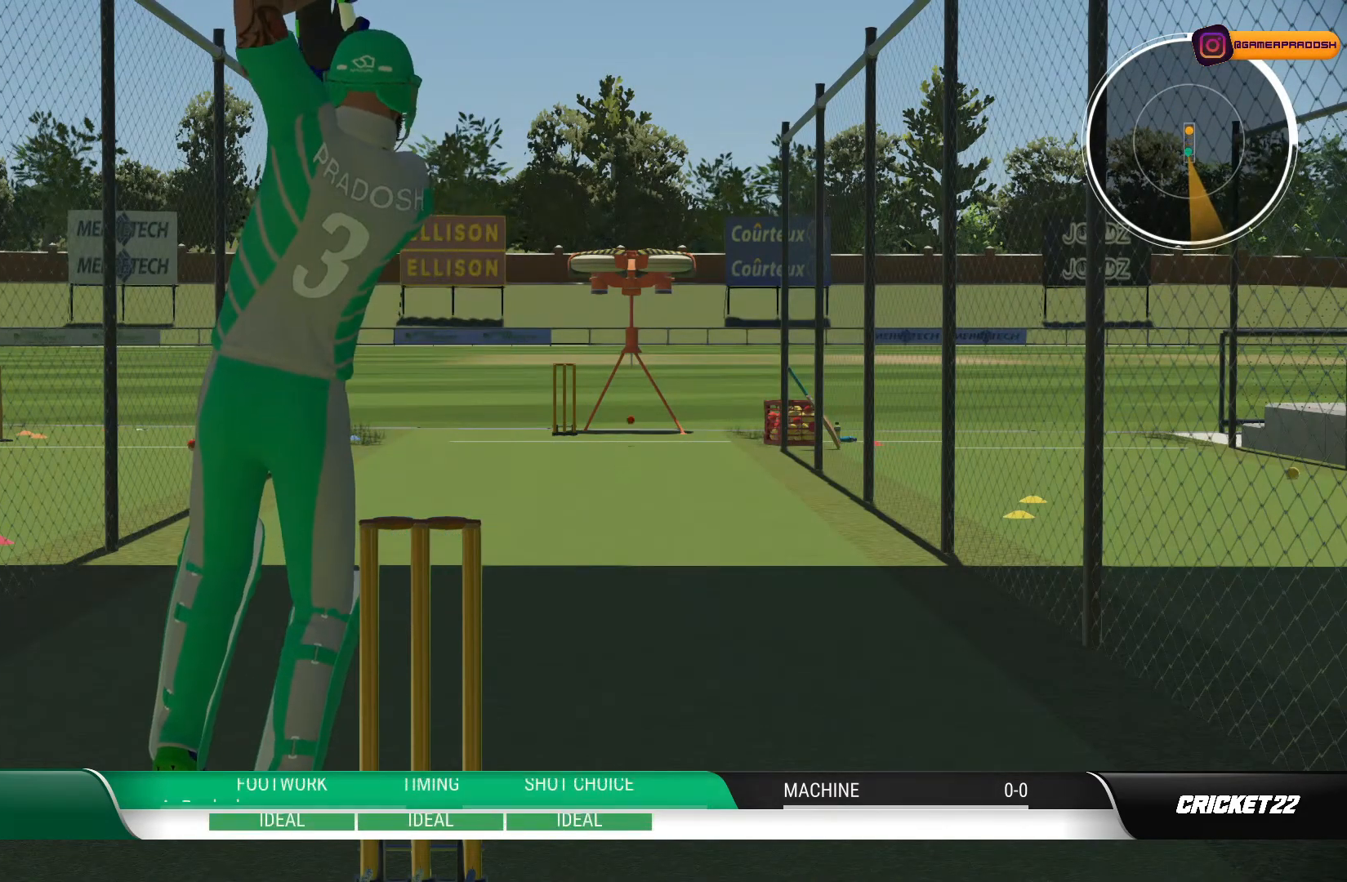
{"buttons": [], "left_stick": "center", "right_stick": "center", "events": [[250, "left_stick", "center"]]}
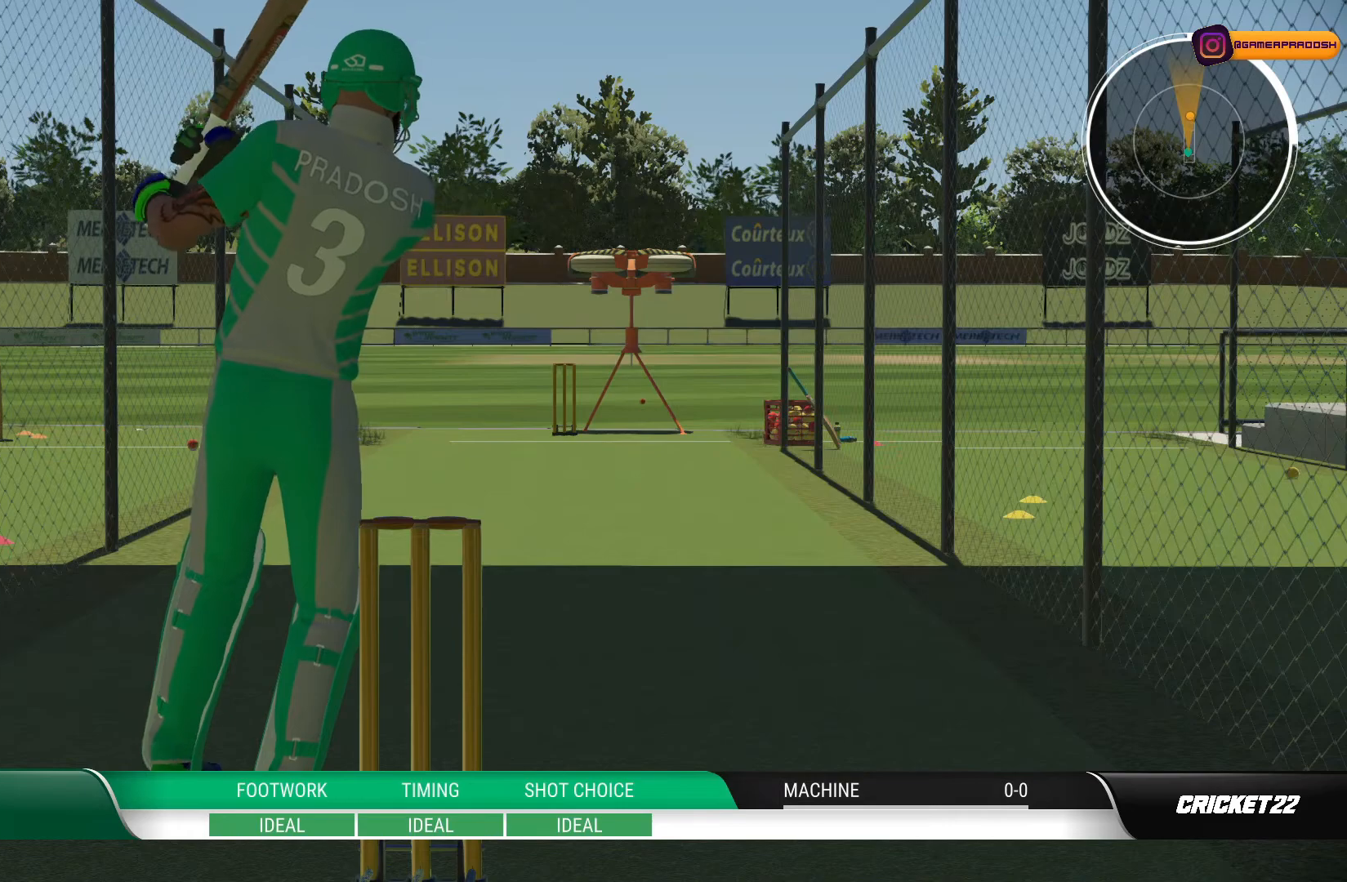
{"buttons": [], "left_stick": "center", "right_stick": "center", "events": []}
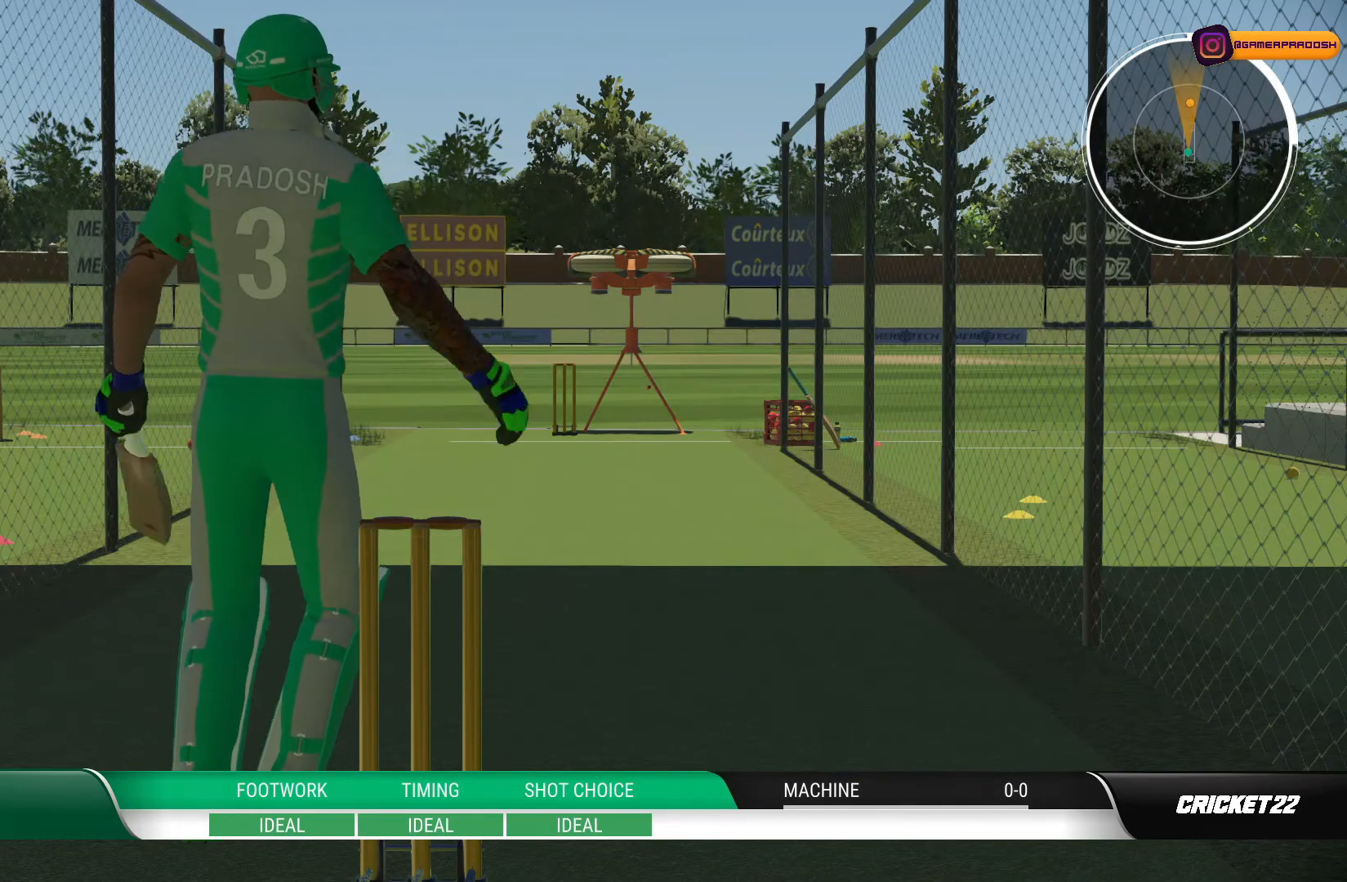
{"buttons": [], "left_stick": "center", "right_stick": "center", "events": []}
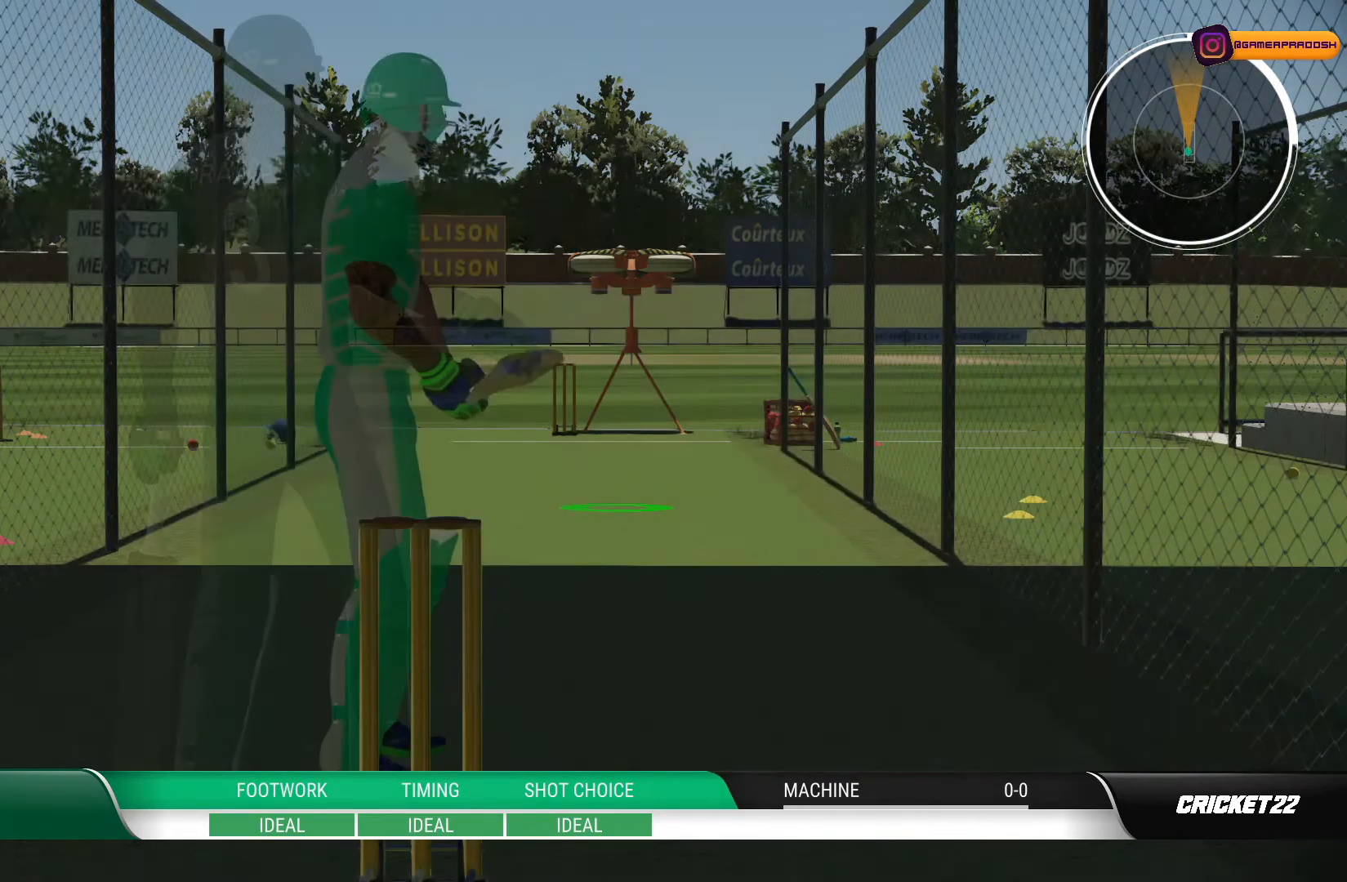
{"buttons": [], "left_stick": "center", "right_stick": "center", "events": []}
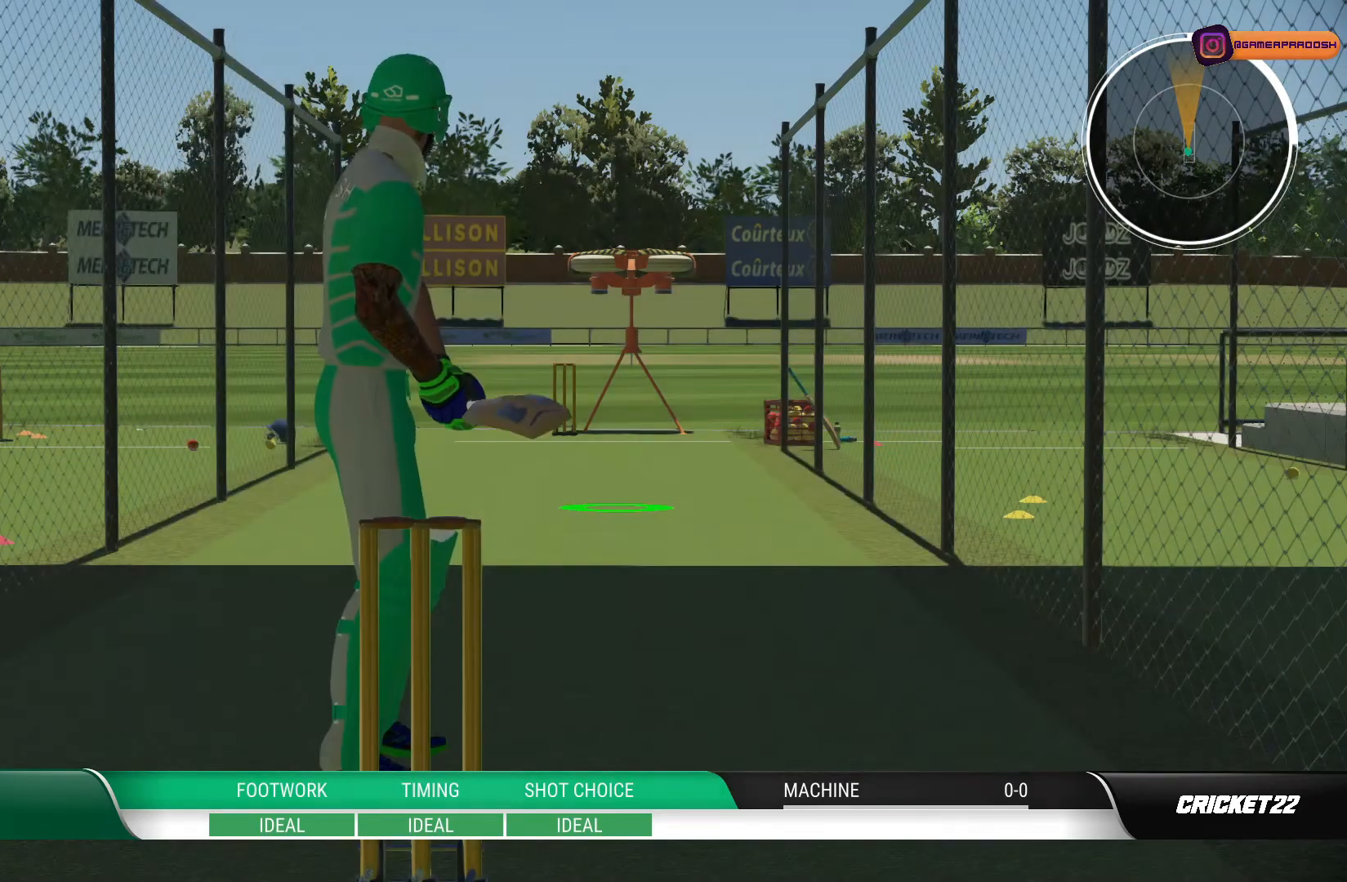
{"buttons": [], "left_stick": "center", "right_stick": "center", "events": []}
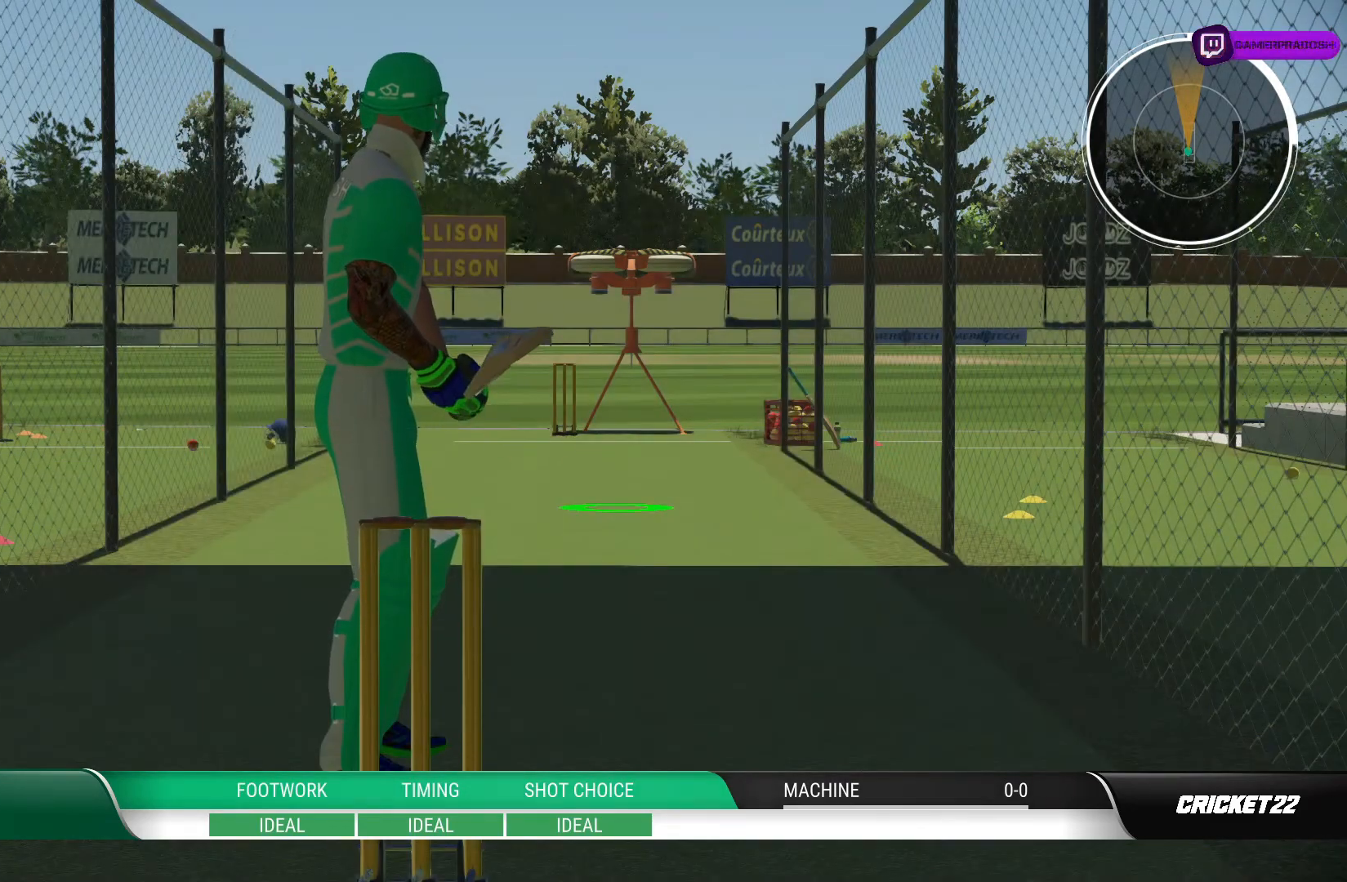
{"buttons": [], "left_stick": "center", "right_stick": "center", "events": []}